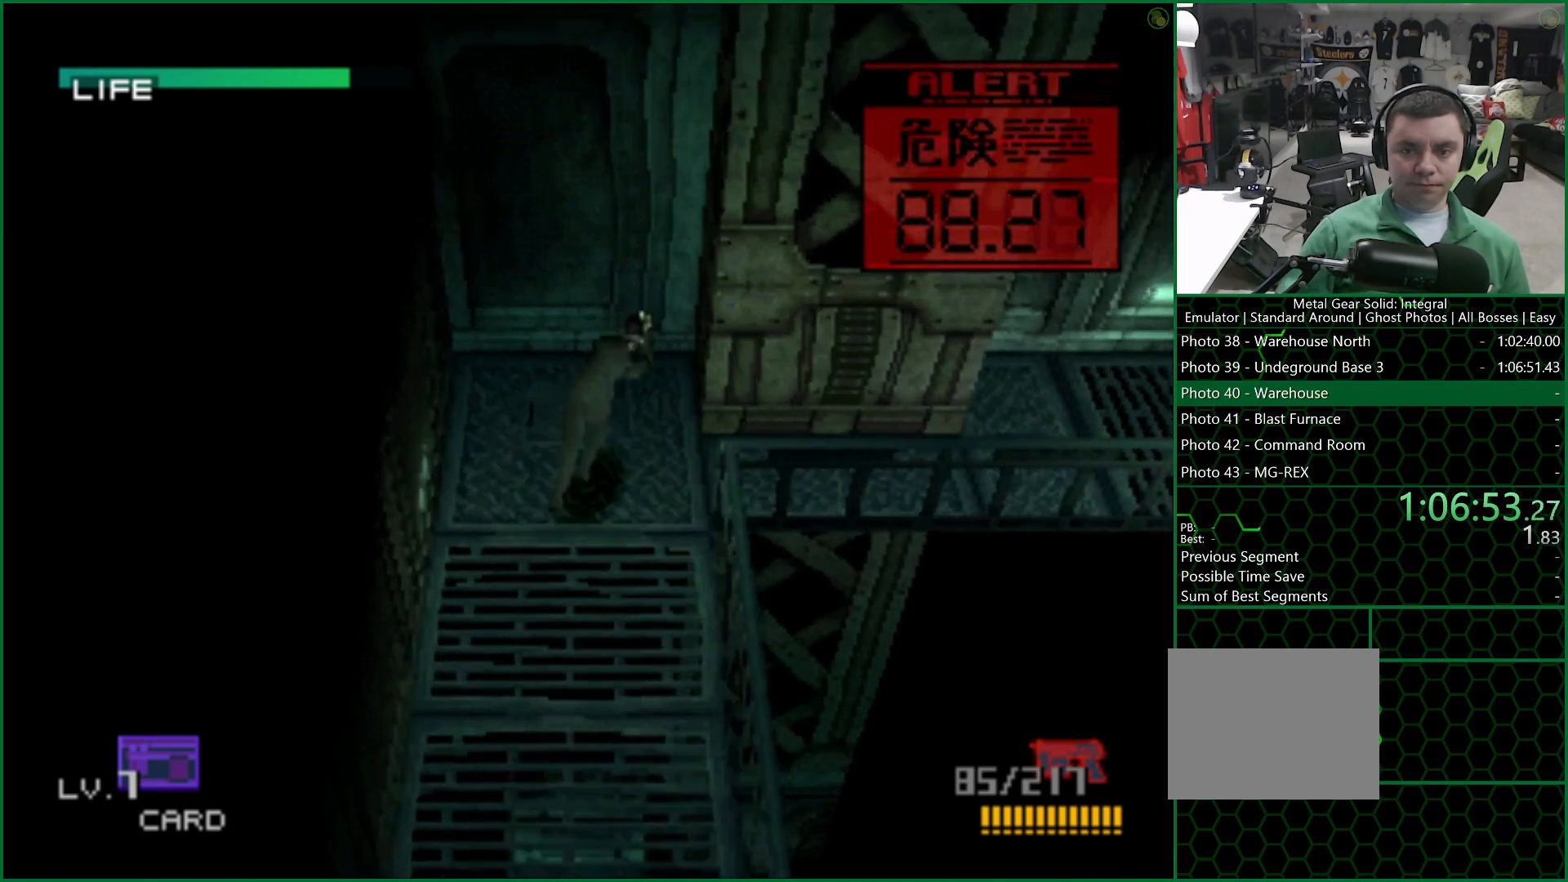
Gameplay with a controller (PlayStation layout); each line is a JSON object with the inputs held at the frame after it. "button_events" lists button changes between this image and that frame as [ms after this image, input, new state], when the widget could be followed in between (sticks are given only as held states). Not read: L1 R1.
{"buttons": [], "left_stick": "right", "right_stick": "center", "button_events": []}
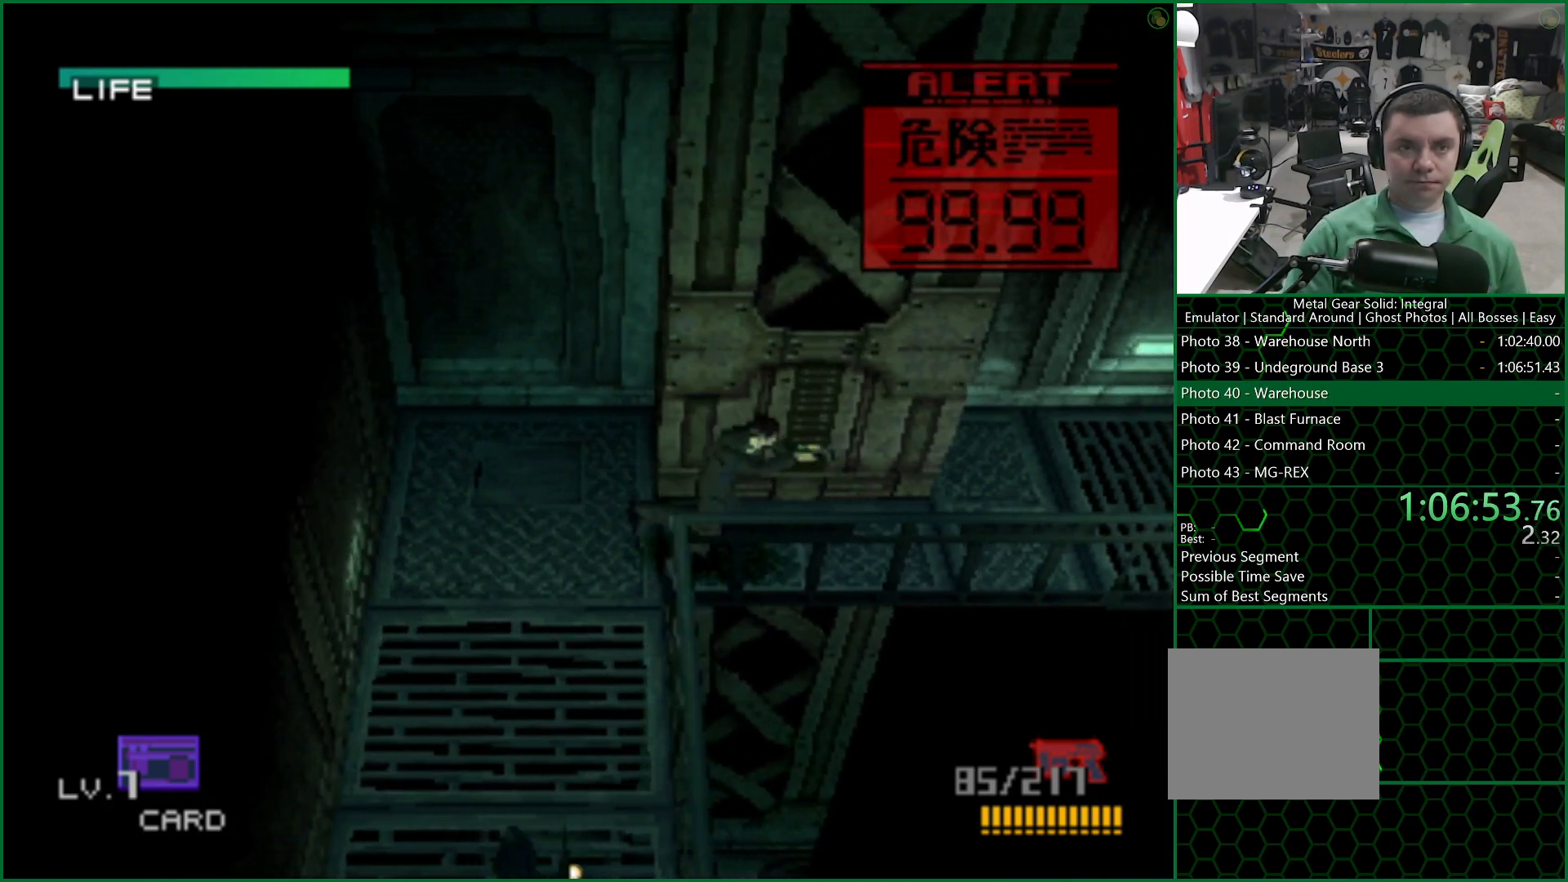
{"buttons": ["DPAD_RIGHT"], "left_stick": "right", "right_stick": "center", "button_events": [[467, "DPAD_RIGHT", "down"]]}
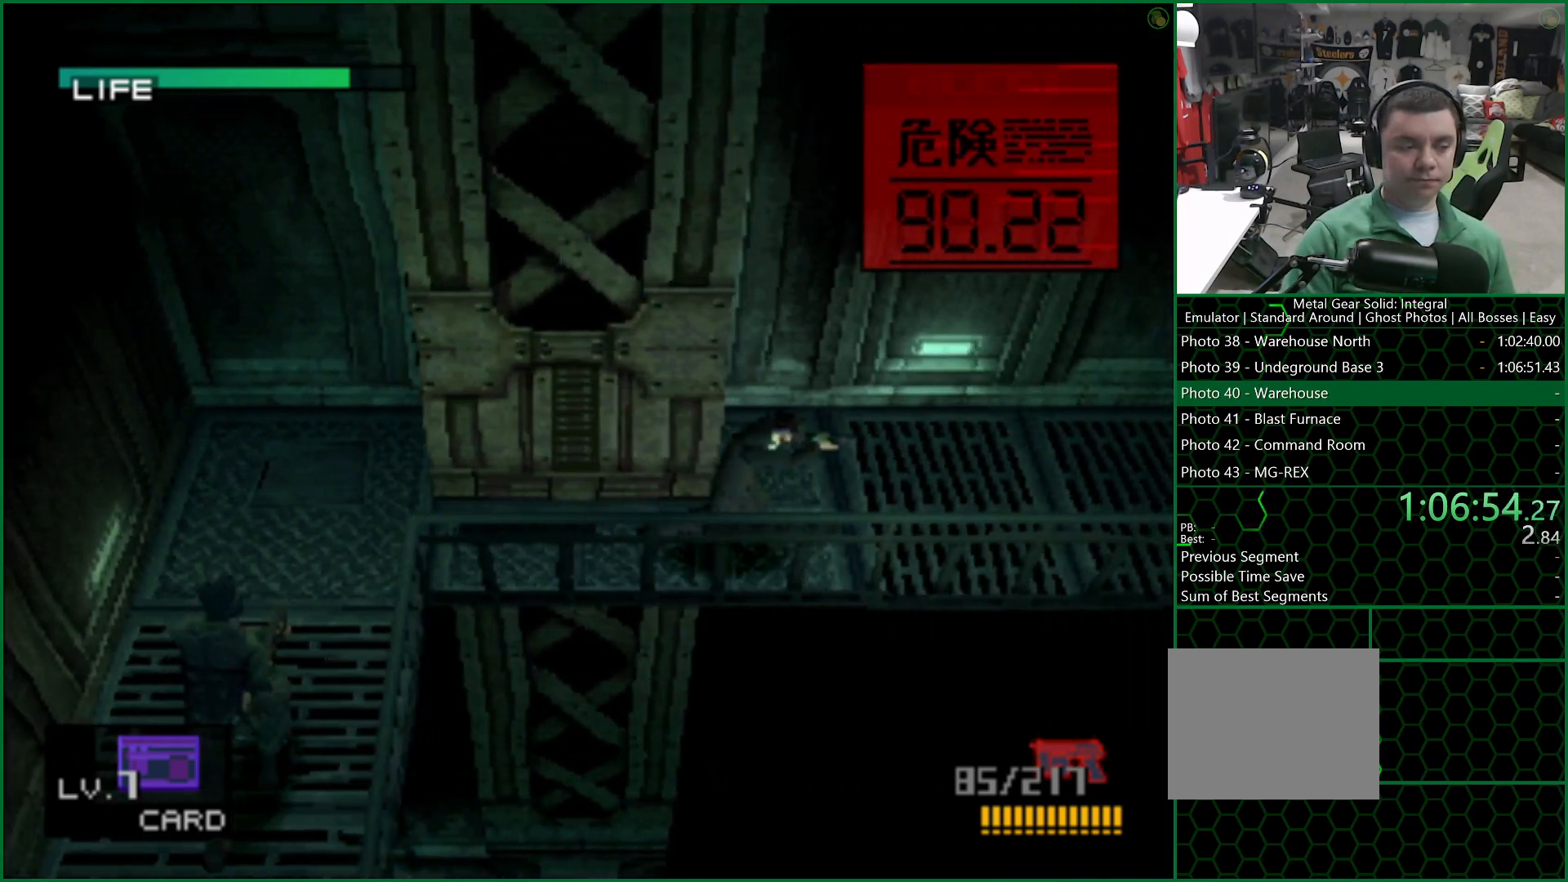
{"buttons": ["DPAD_RIGHT"], "left_stick": "center", "right_stick": "center", "button_events": []}
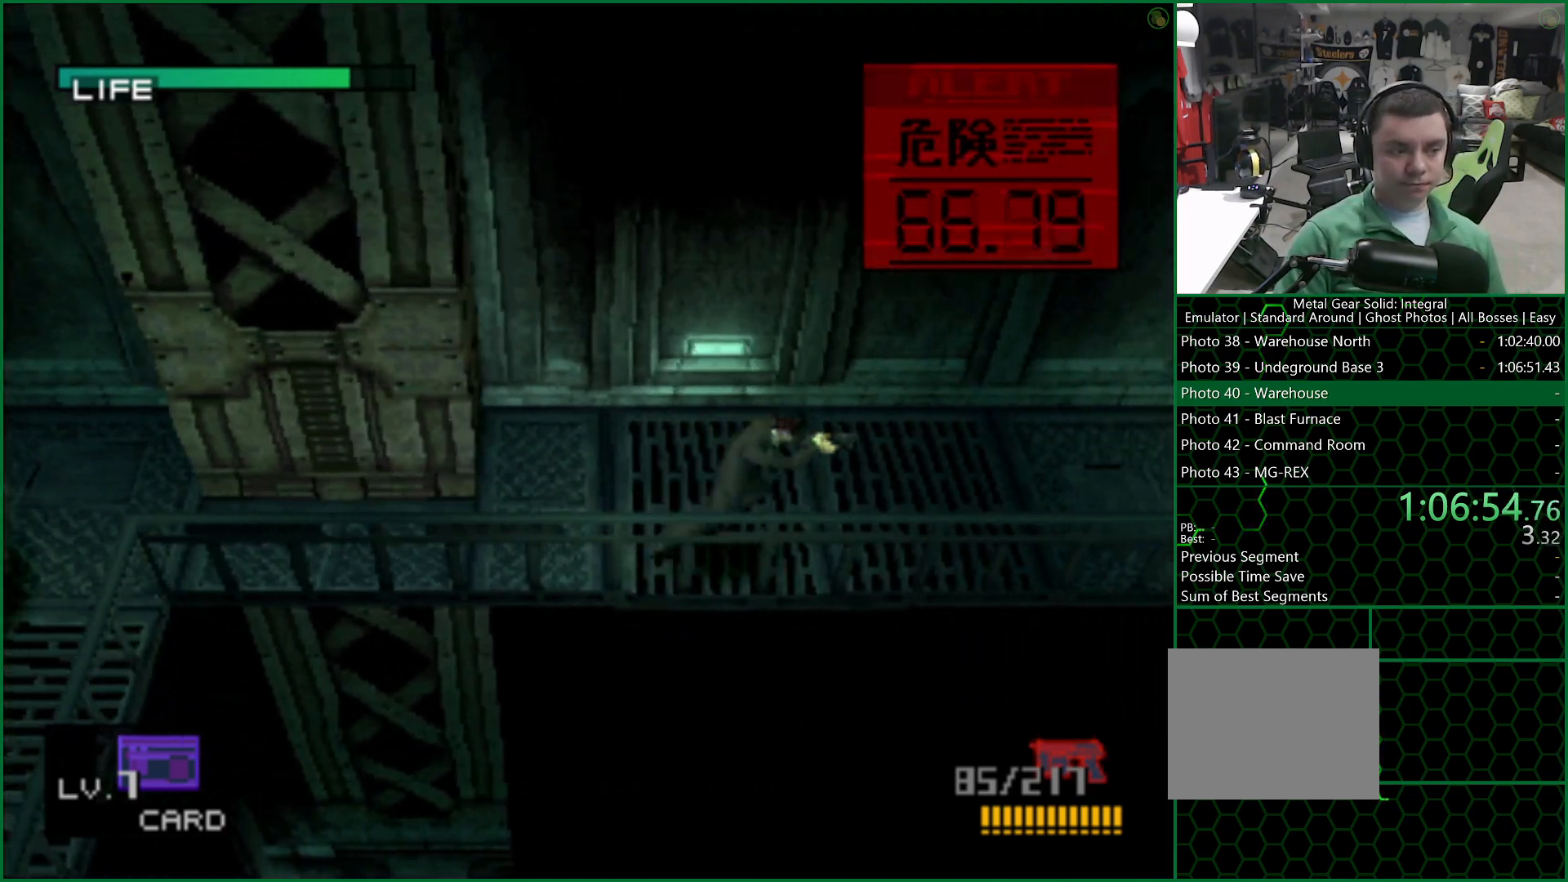
{"buttons": ["DPAD_RIGHT"], "left_stick": "center", "right_stick": "center", "button_events": []}
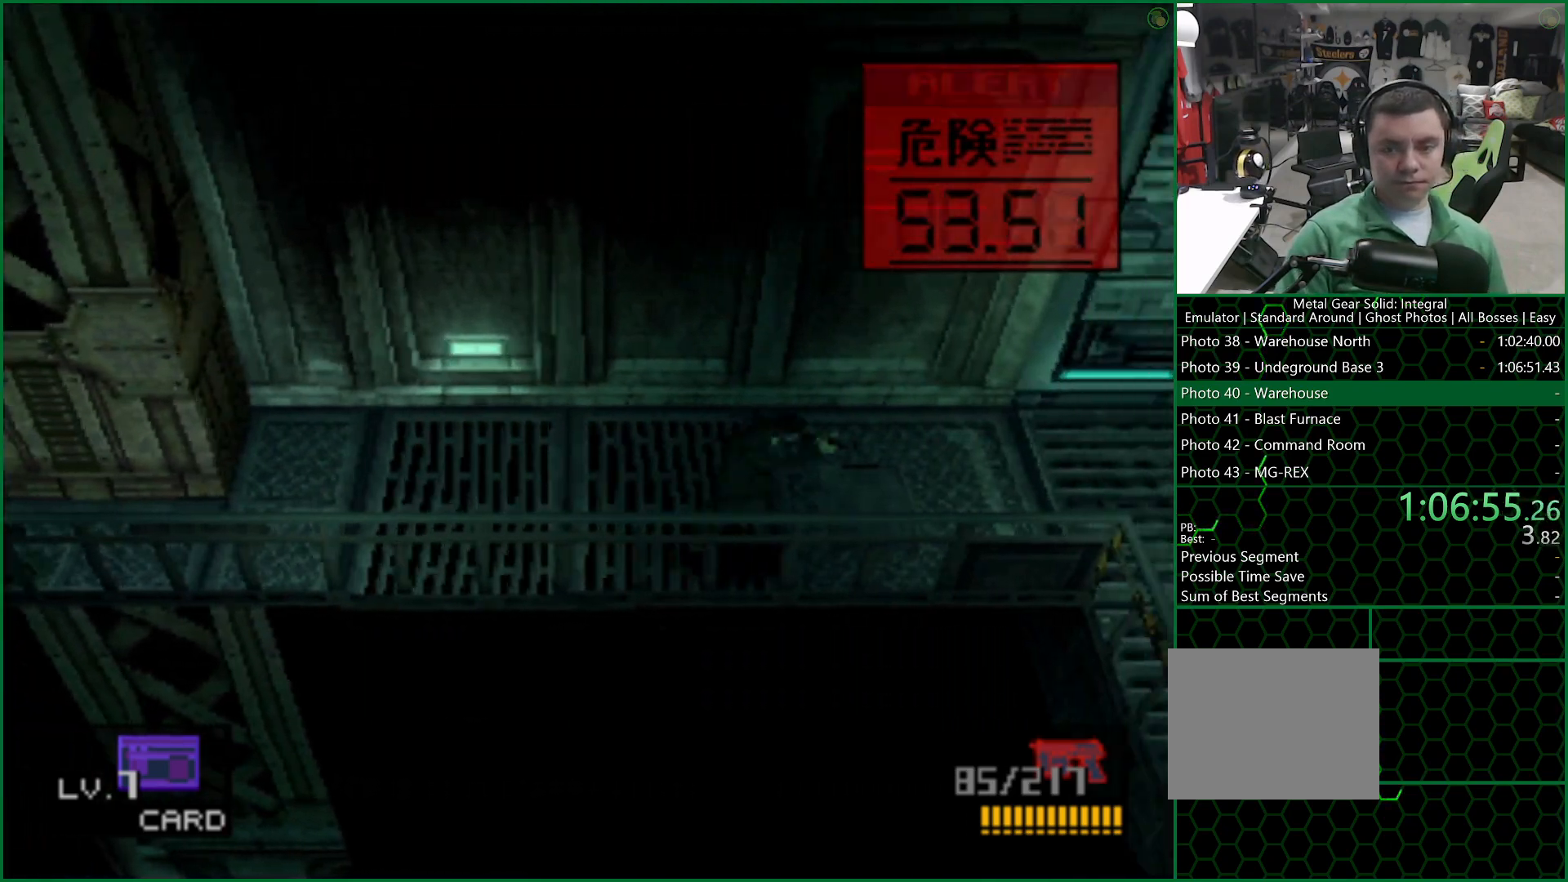
{"buttons": ["DPAD_RIGHT"], "left_stick": "center", "right_stick": "center", "button_events": []}
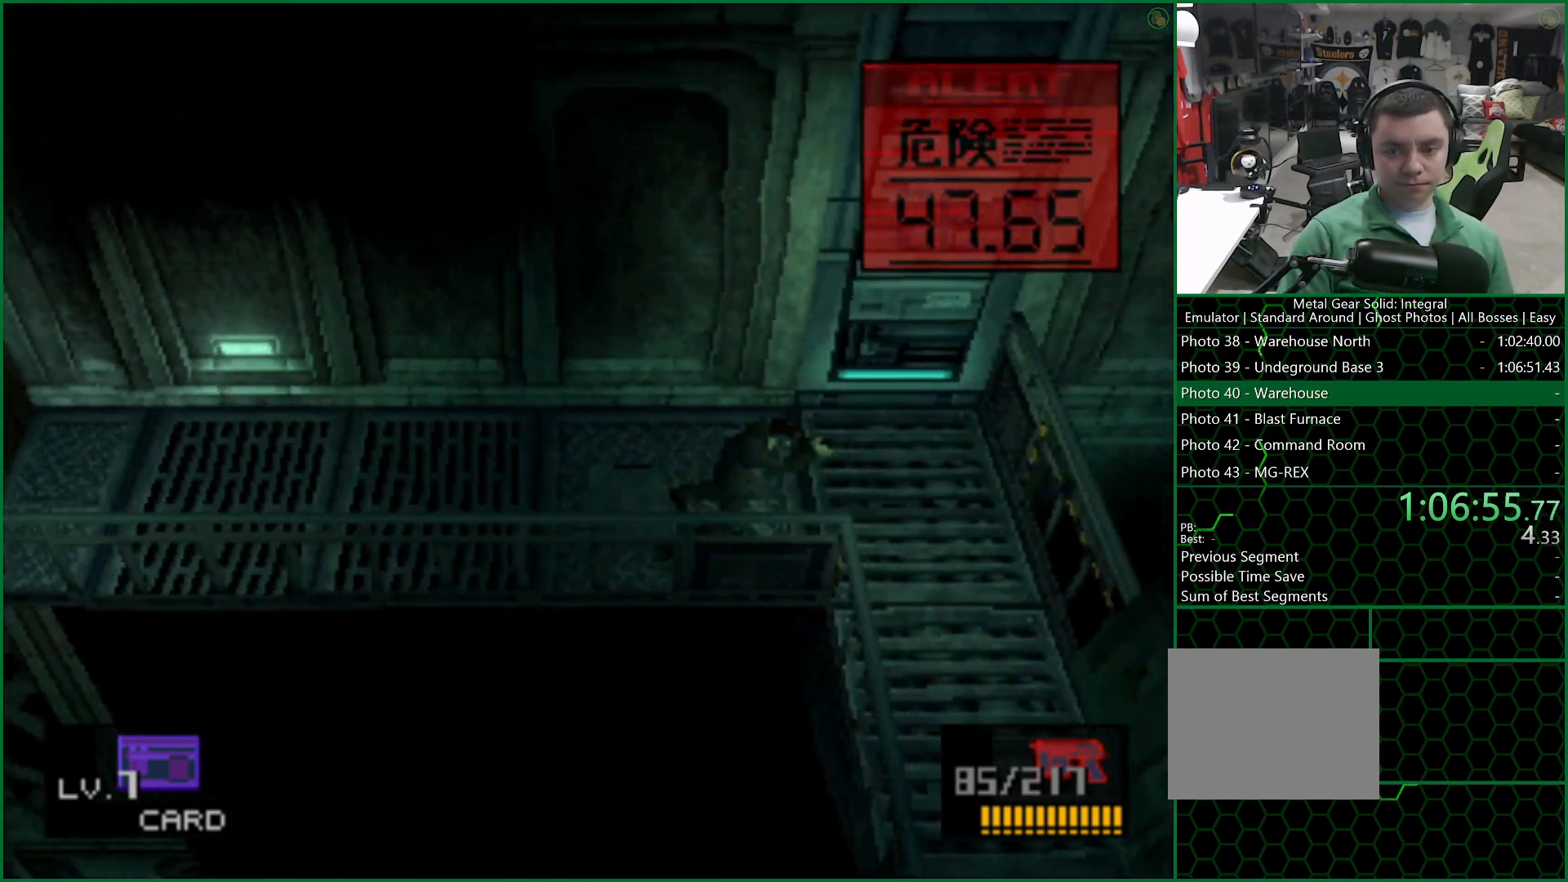
{"buttons": ["DPAD_DOWN", "DPAD_LEFT"], "left_stick": "center", "right_stick": "center", "button_events": [[150, "DPAD_DOWN", "down"], [283, "DPAD_RIGHT", "up"], [367, "DPAD_LEFT", "down"]]}
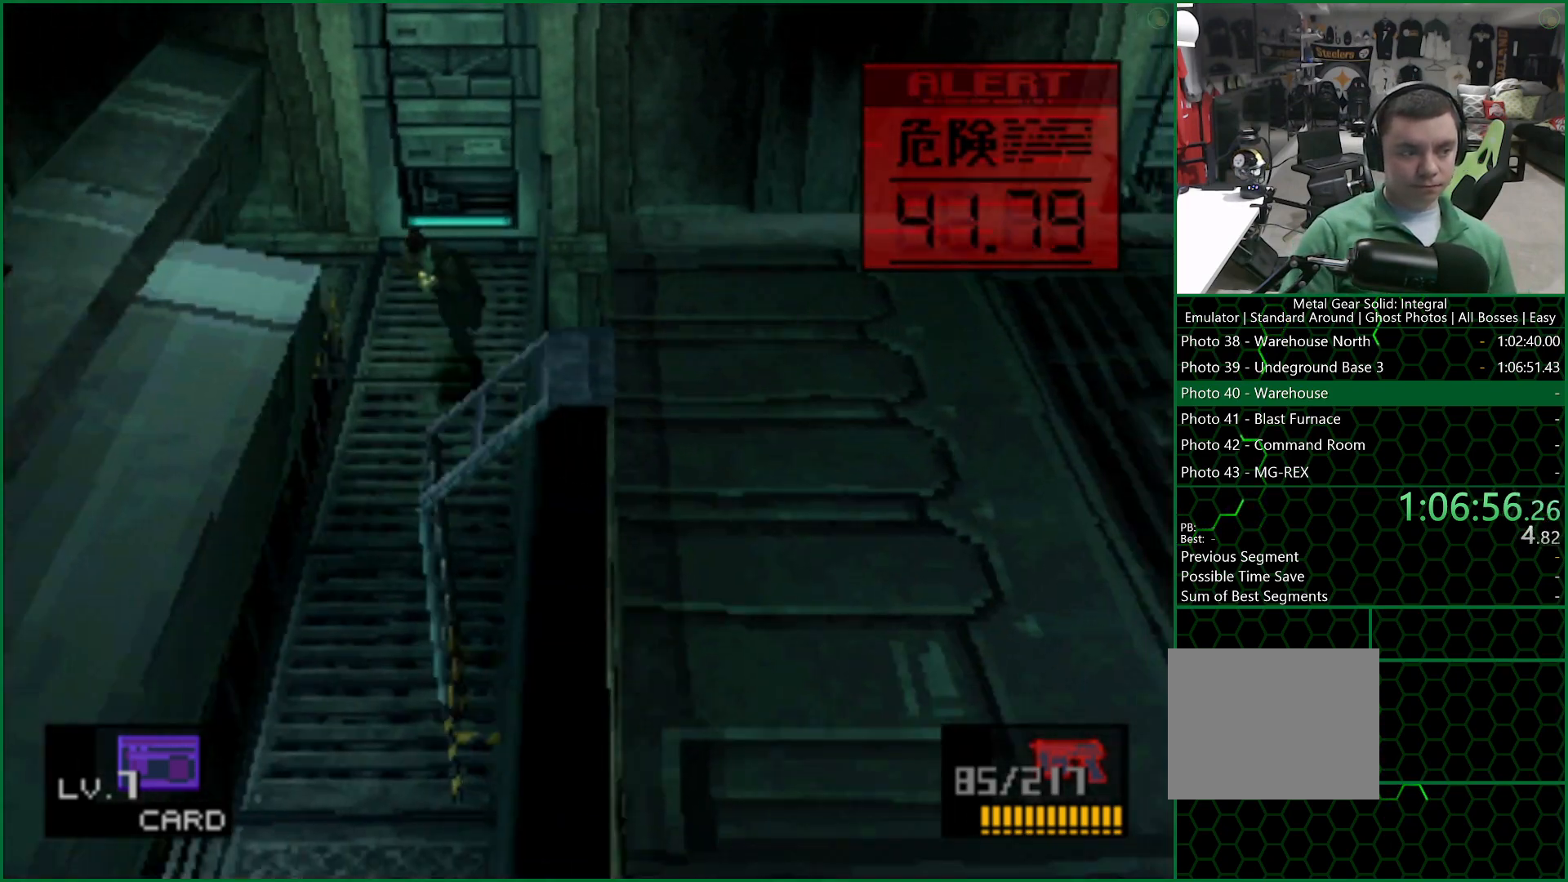
{"buttons": ["DPAD_DOWN"], "left_stick": "center", "right_stick": "center", "button_events": [[83, "DPAD_LEFT", "up"]]}
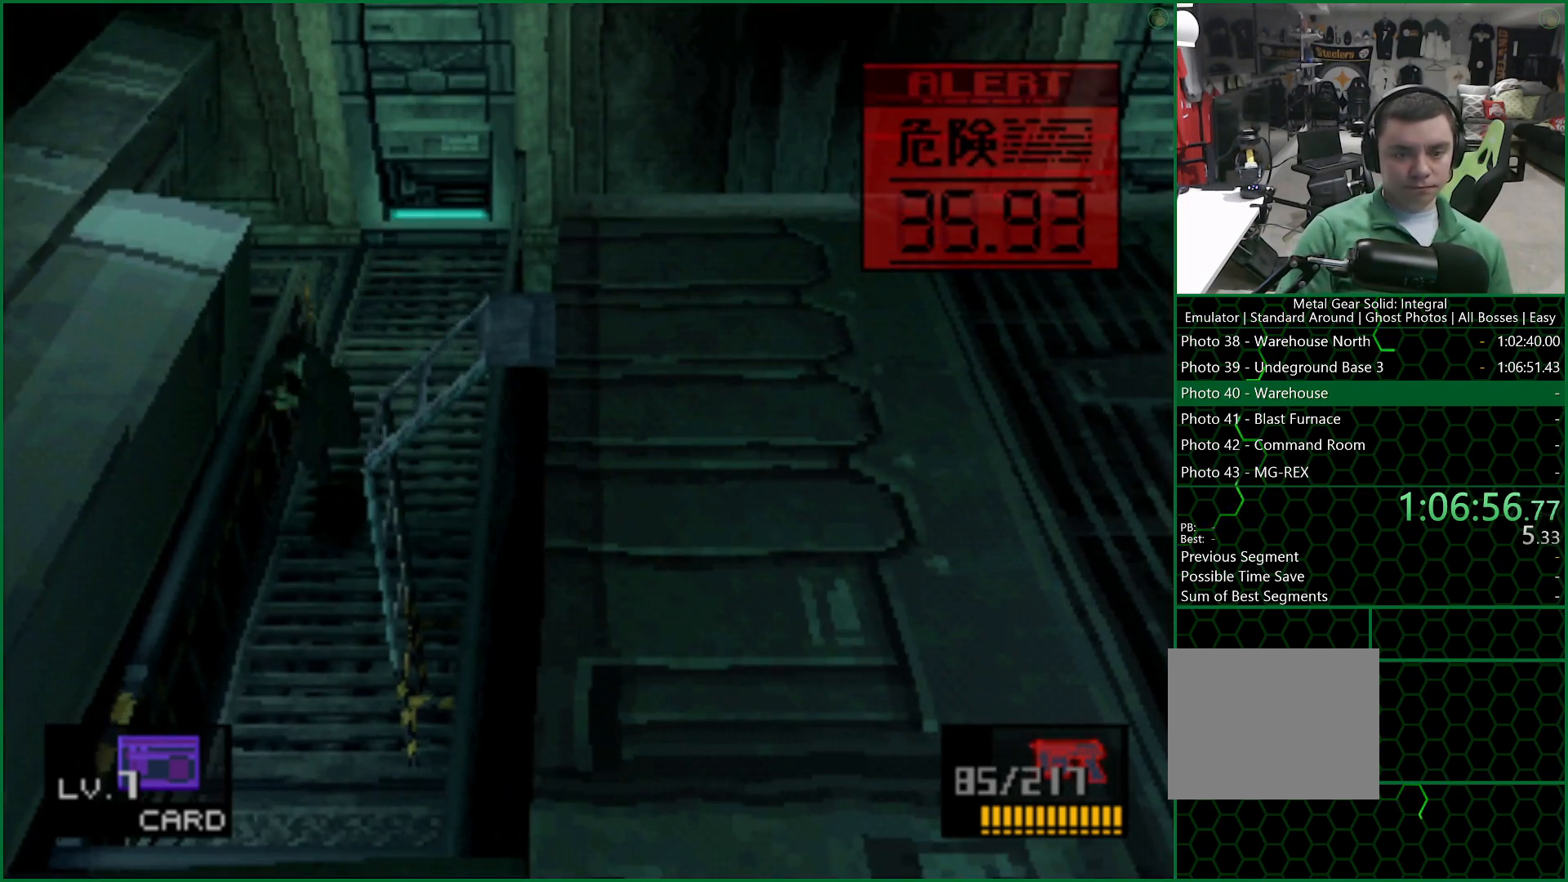
{"buttons": ["DPAD_RIGHT"], "left_stick": "center", "right_stick": "center", "button_events": [[433, "DPAD_RIGHT", "down"], [467, "DPAD_DOWN", "up"]]}
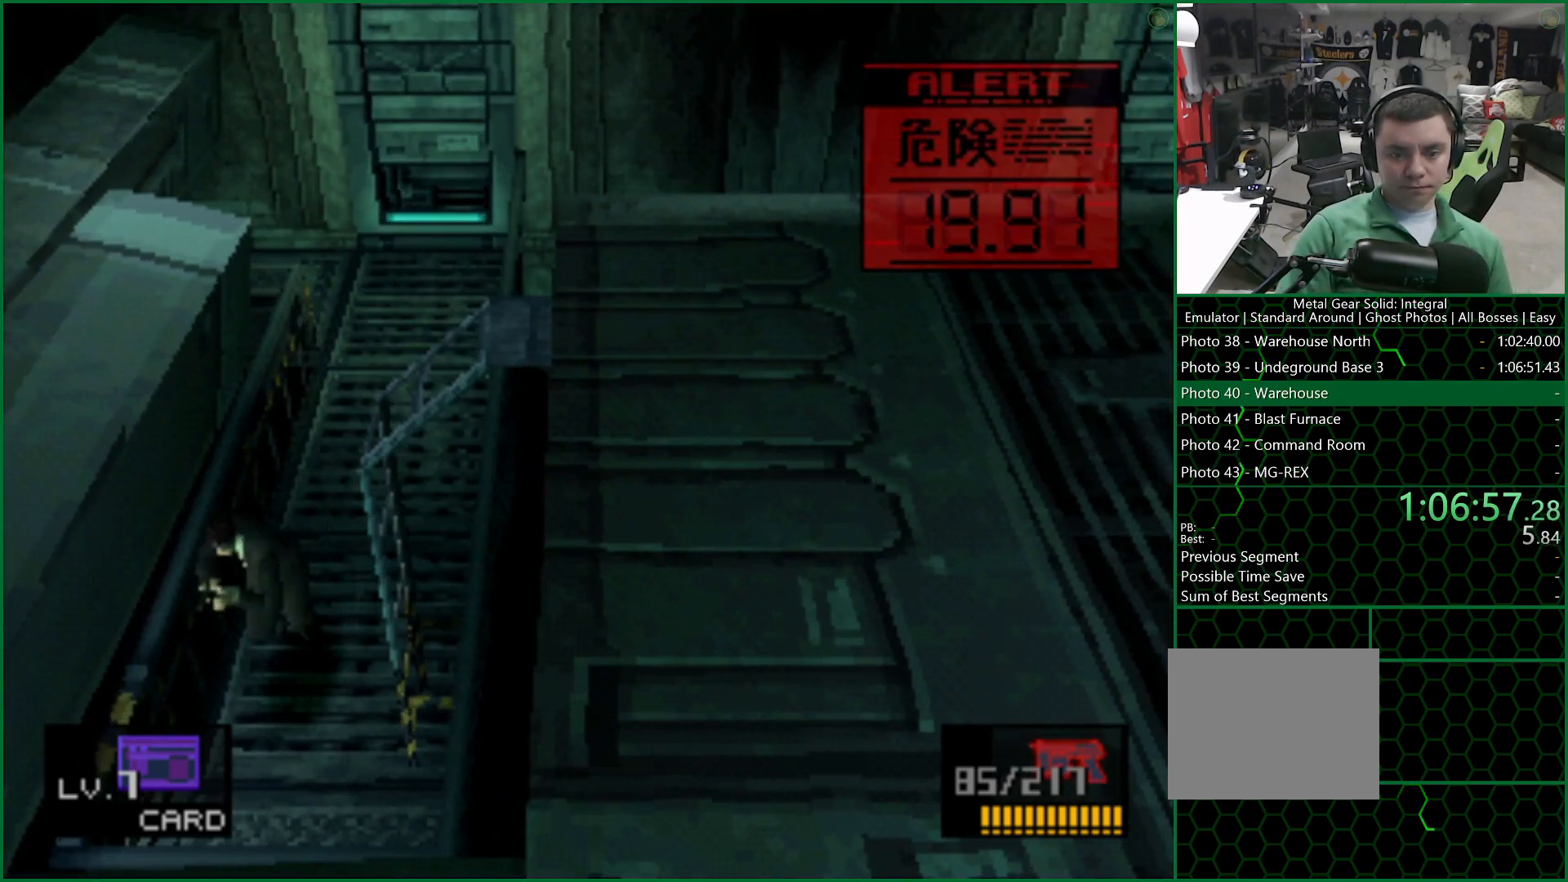
{"buttons": ["CIRCLE"], "left_stick": "center", "right_stick": "center", "button_events": [[33, "DPAD_UP", "down"], [217, "CIRCLE", "down"], [267, "DPAD_UP", "up"], [283, "CIRCLE", "up"], [317, "DPAD_RIGHT", "up"], [333, "CIRCLE", "down"], [417, "CIRCLE", "up"], [483, "CIRCLE", "down"]]}
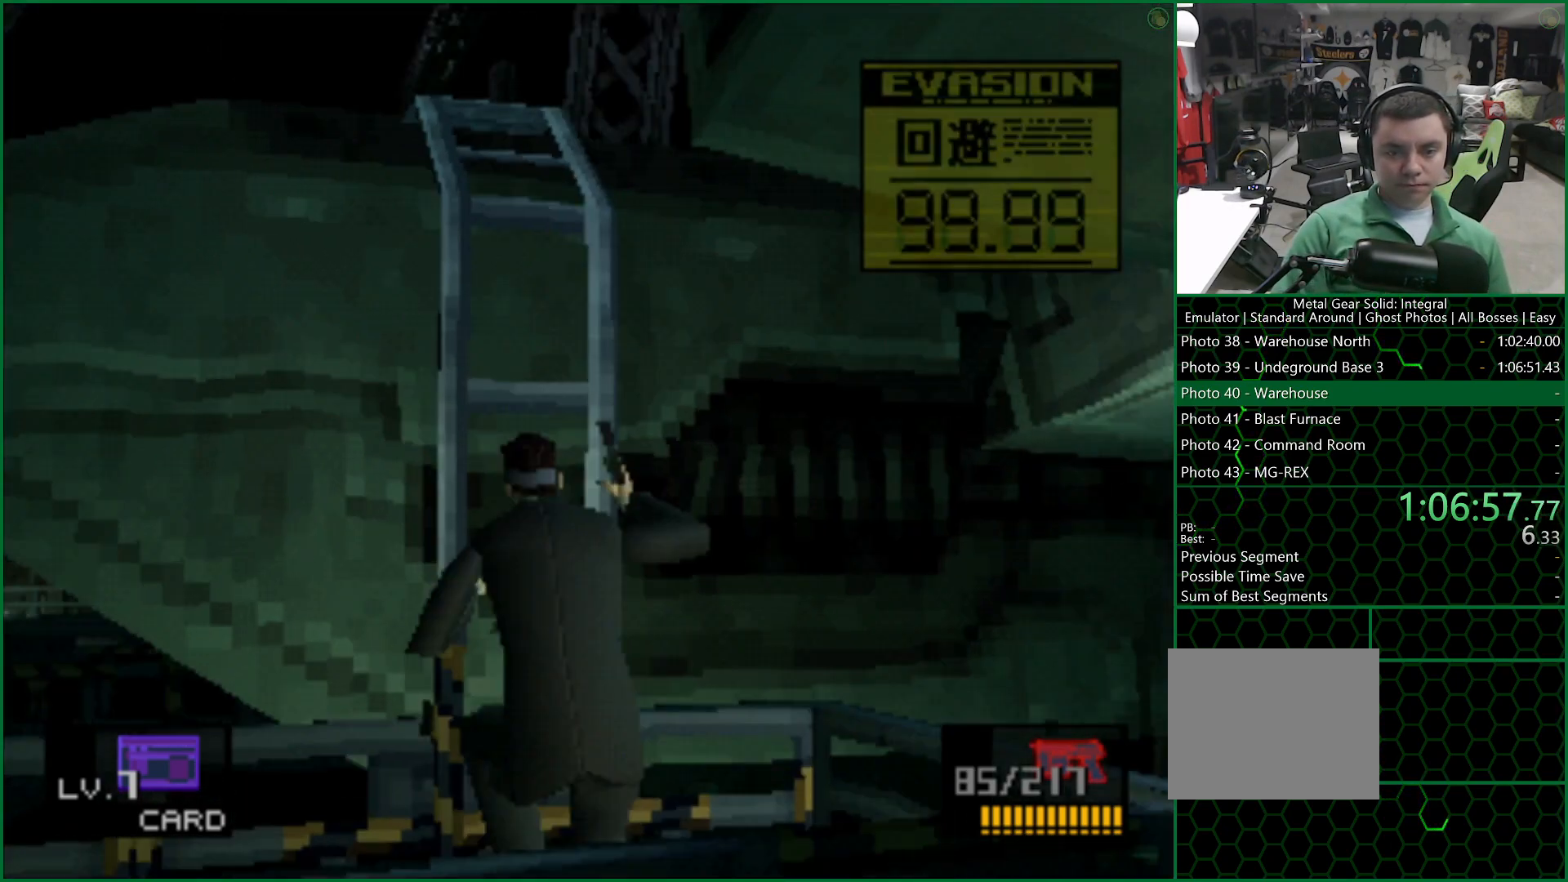
{"buttons": [], "left_stick": "center", "right_stick": "center", "button_events": [[83, "CIRCLE", "up"]]}
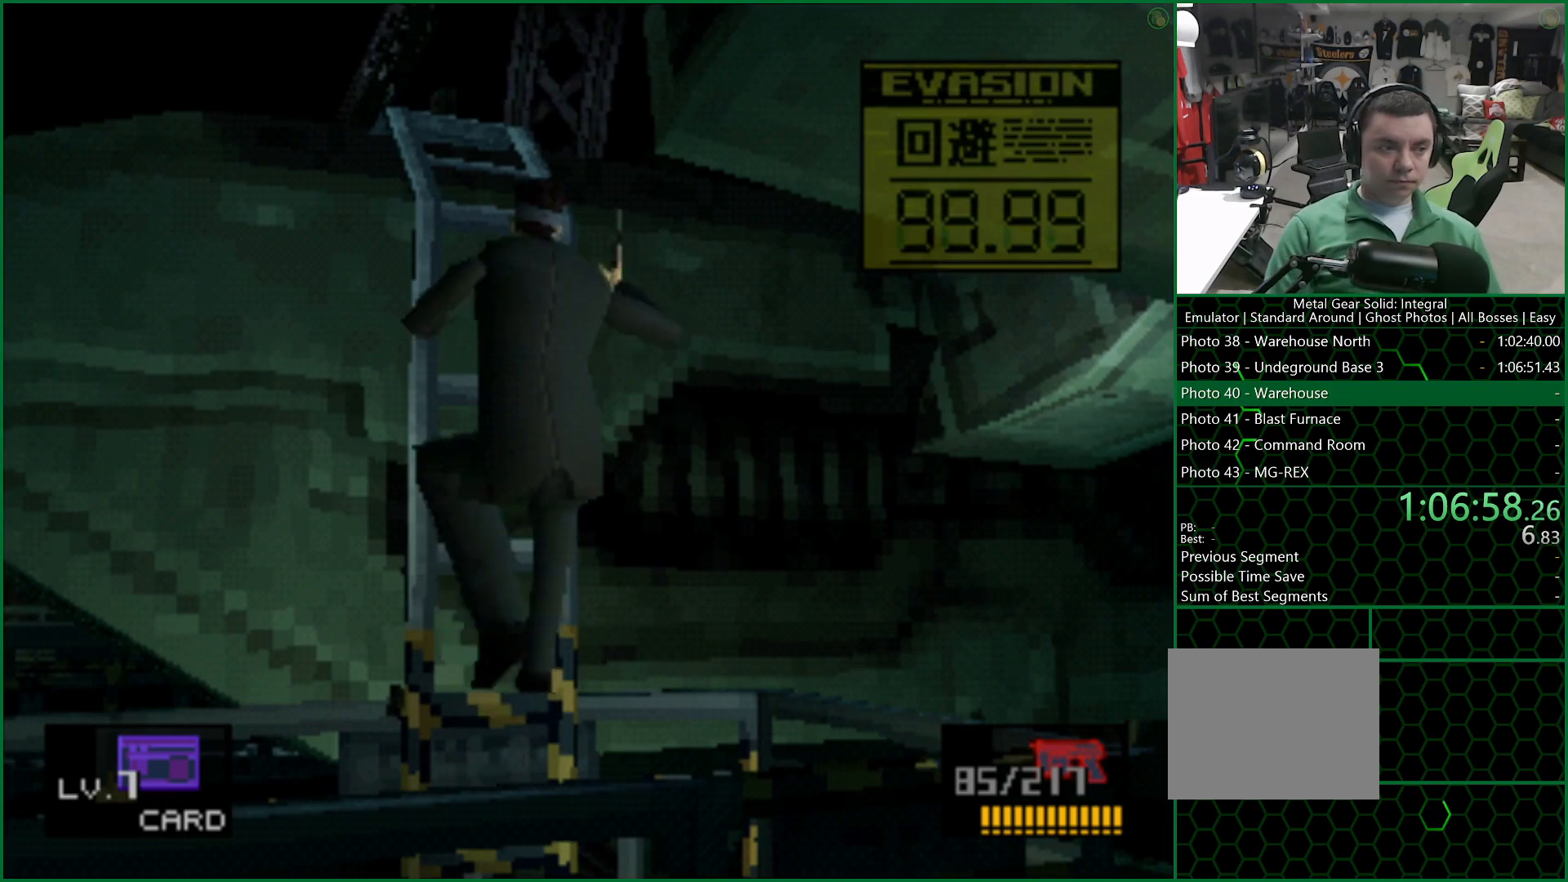
{"buttons": ["DPAD_RIGHT"], "left_stick": "center", "right_stick": "center", "button_events": [[100, "DPAD_RIGHT", "down"], [283, "DPAD_RIGHT", "up"], [400, "DPAD_RIGHT", "down"]]}
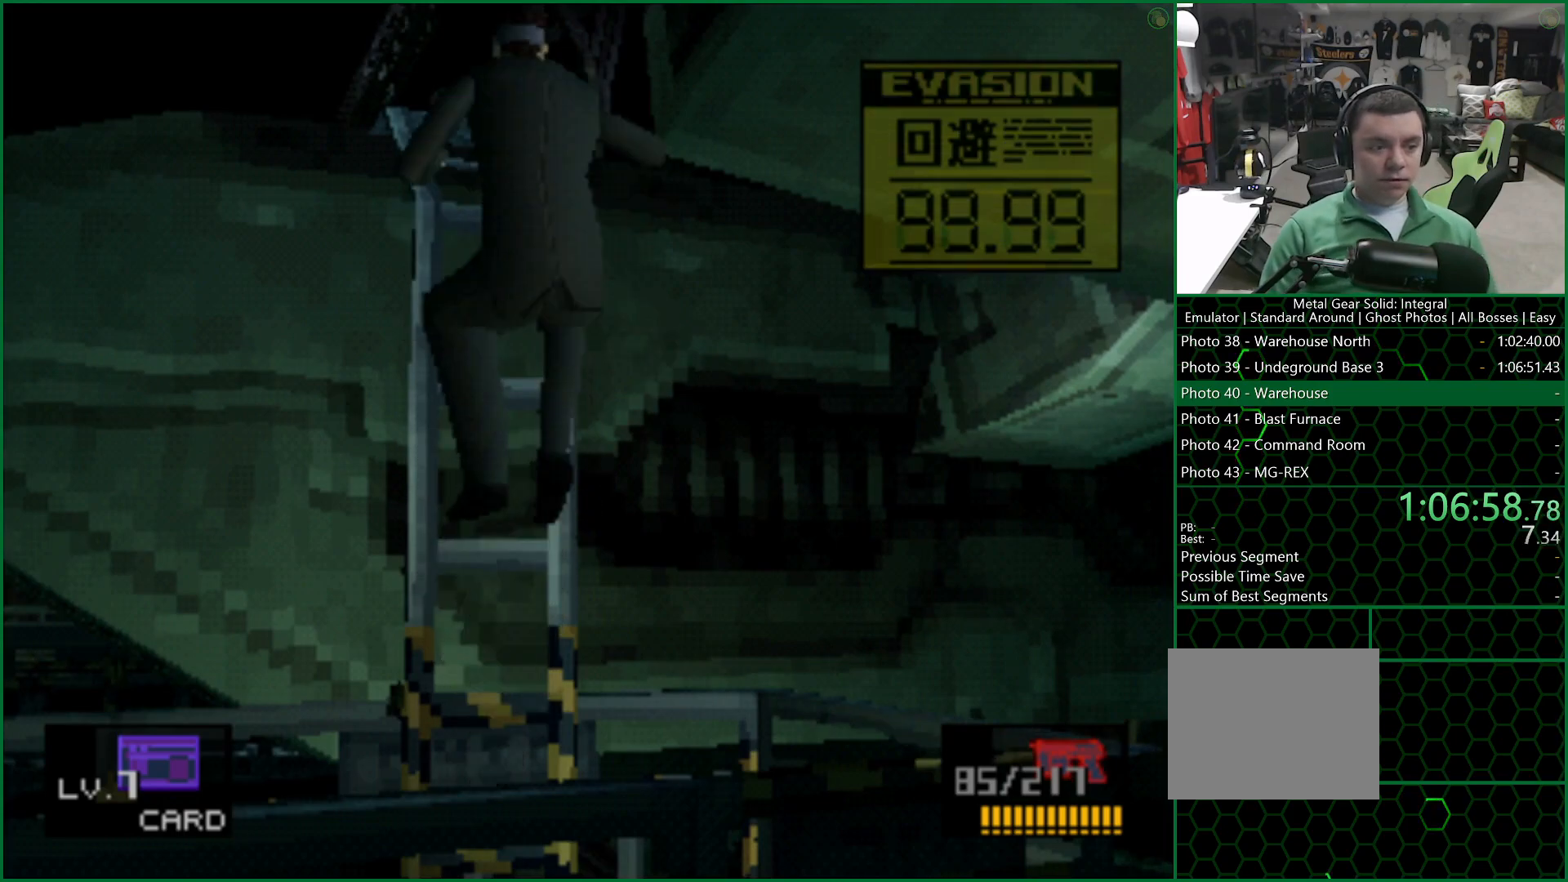
{"buttons": ["DPAD_RIGHT"], "left_stick": "center", "right_stick": "center", "button_events": []}
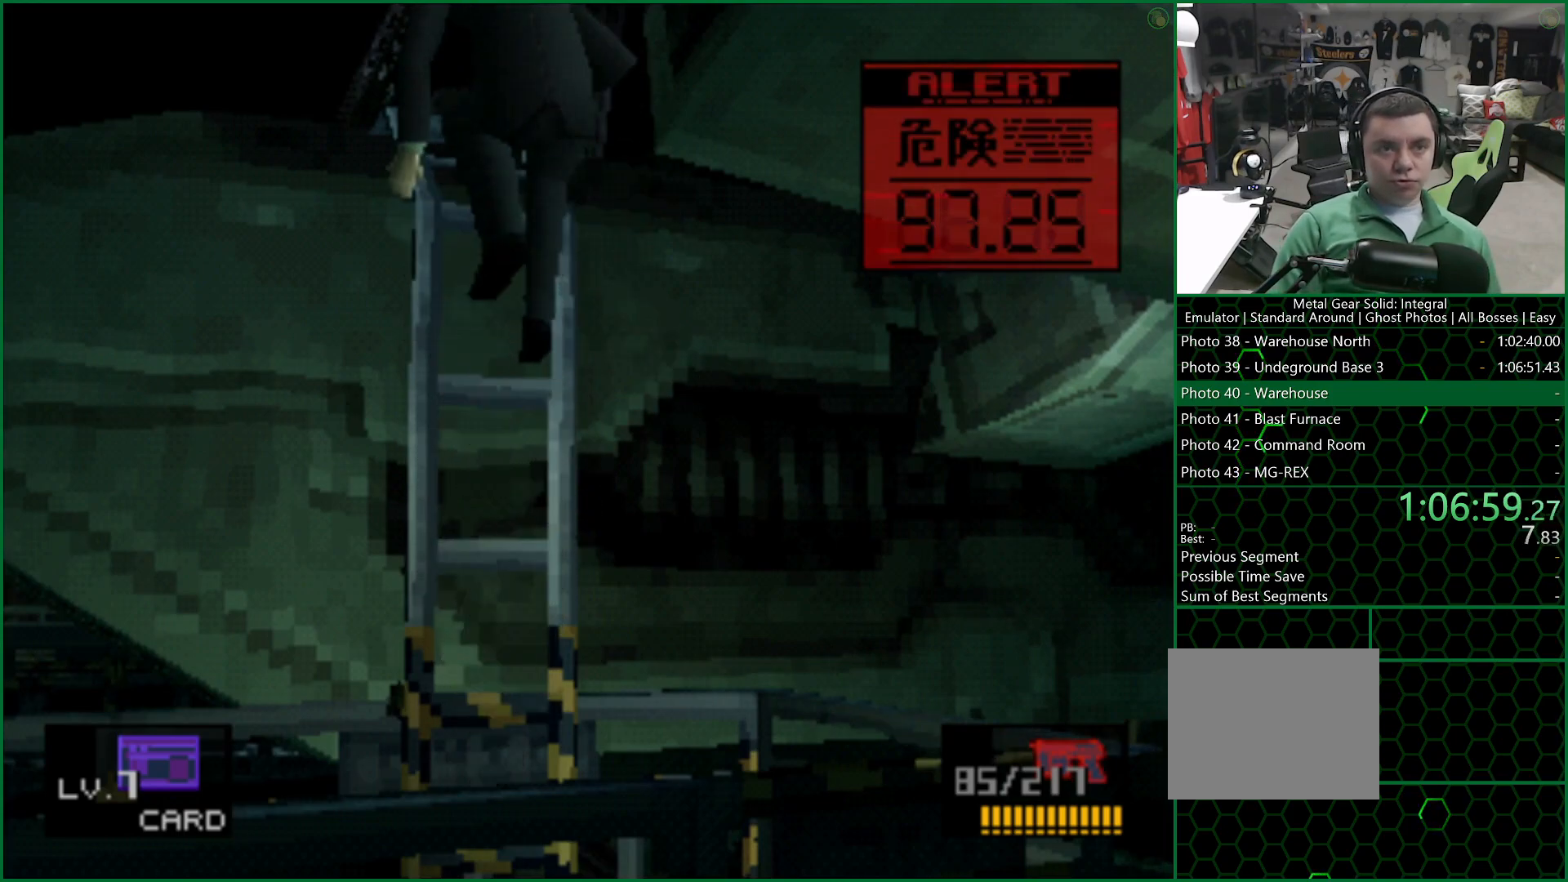
{"buttons": ["DPAD_RIGHT"], "left_stick": "center", "right_stick": "center", "button_events": []}
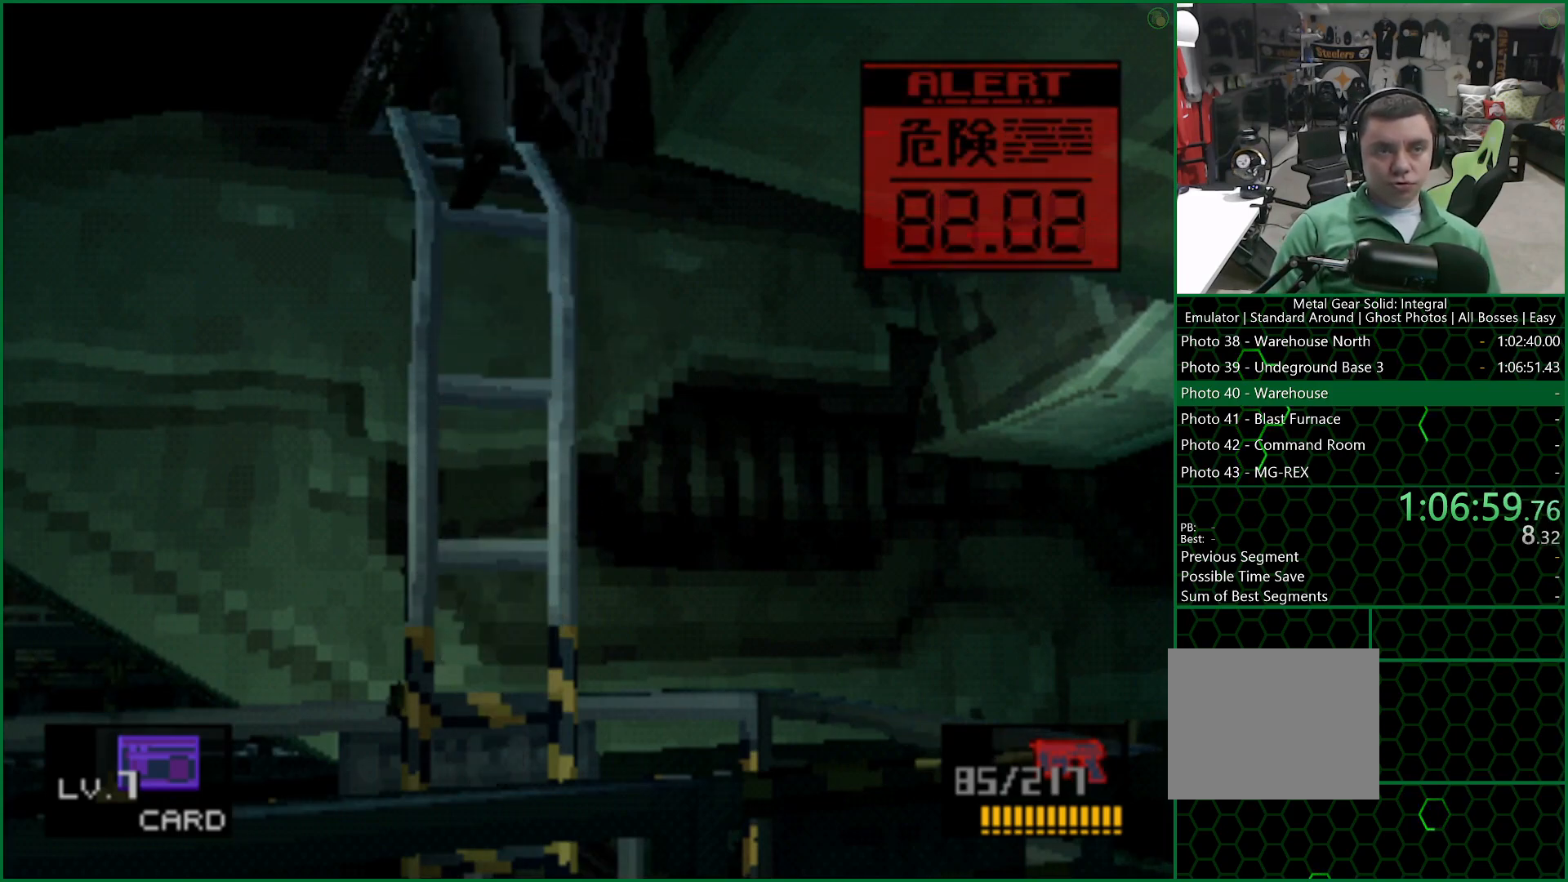
{"buttons": ["DPAD_RIGHT"], "left_stick": "center", "right_stick": "center", "button_events": []}
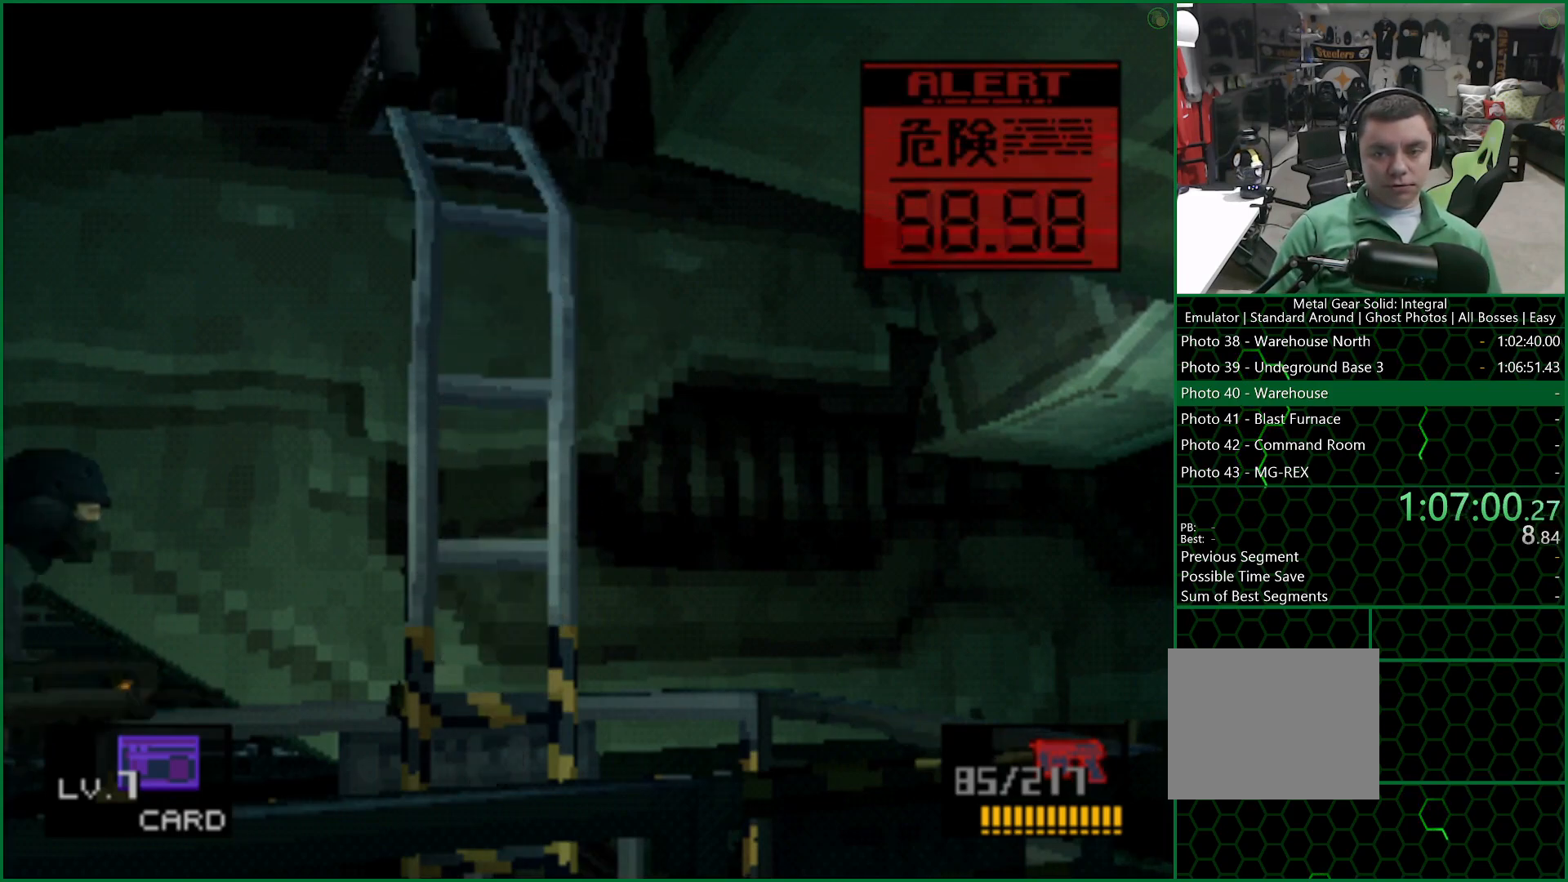
{"buttons": ["DPAD_RIGHT"], "left_stick": "center", "right_stick": "center", "button_events": []}
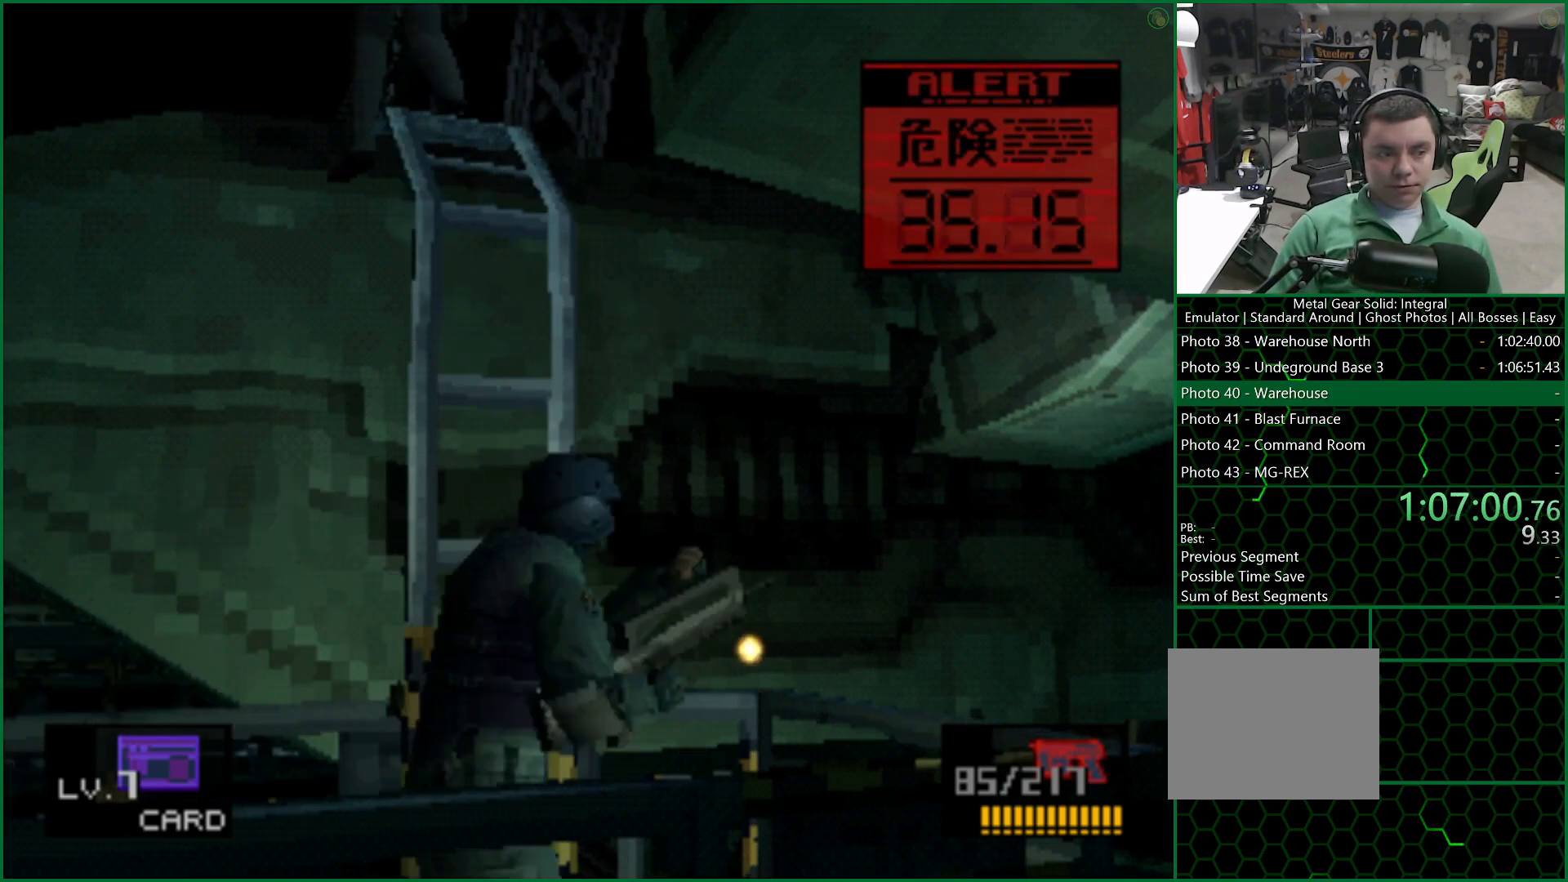
{"buttons": ["DPAD_RIGHT"], "left_stick": "center", "right_stick": "center", "button_events": []}
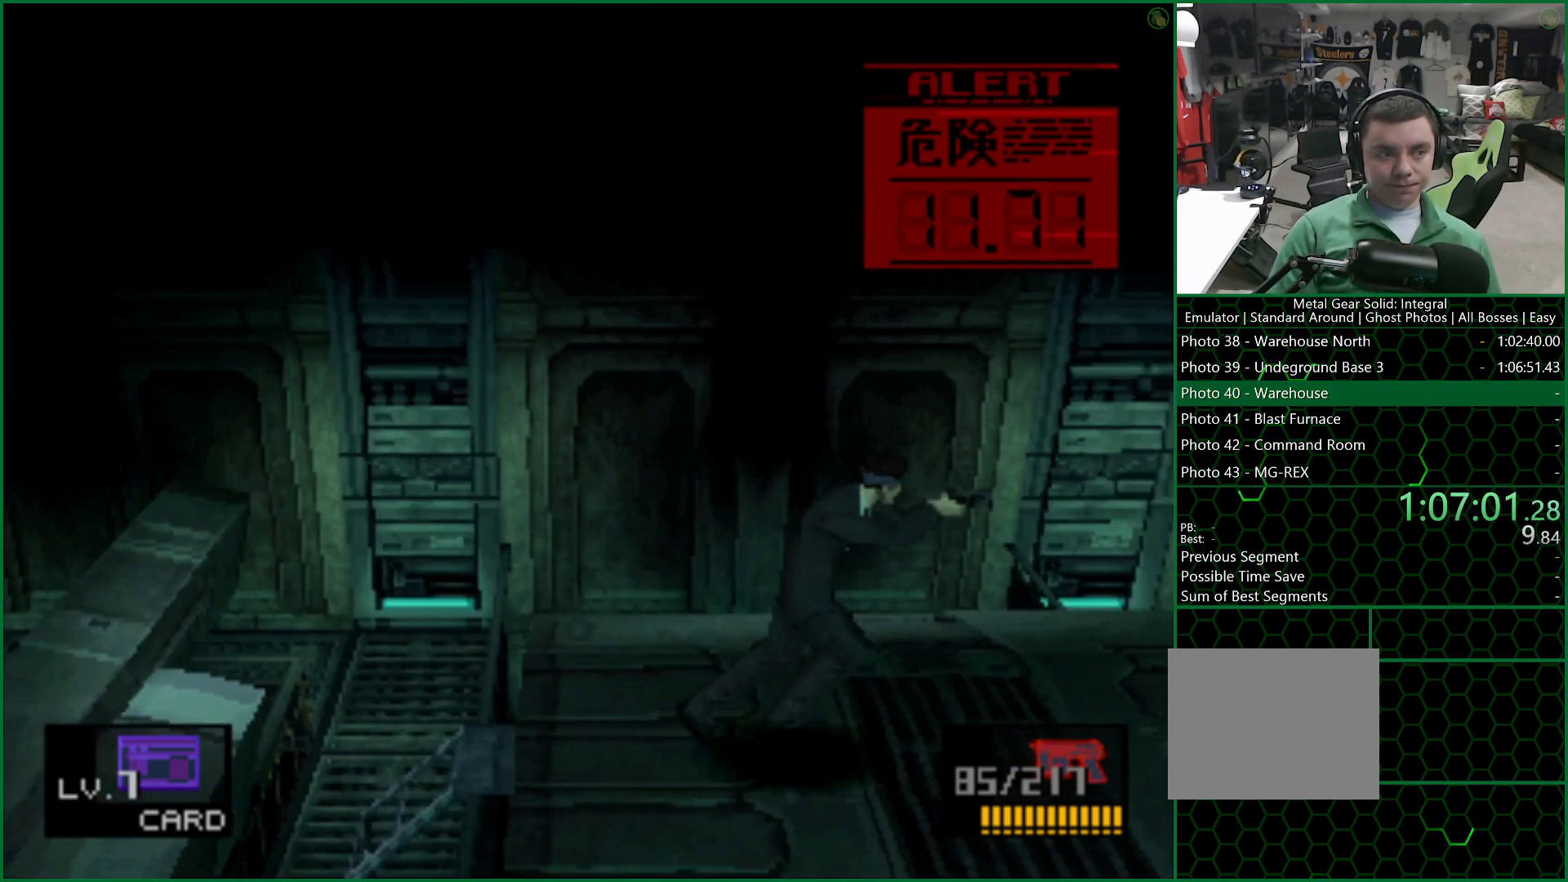
{"buttons": ["DPAD_RIGHT"], "left_stick": "center", "right_stick": "center", "button_events": []}
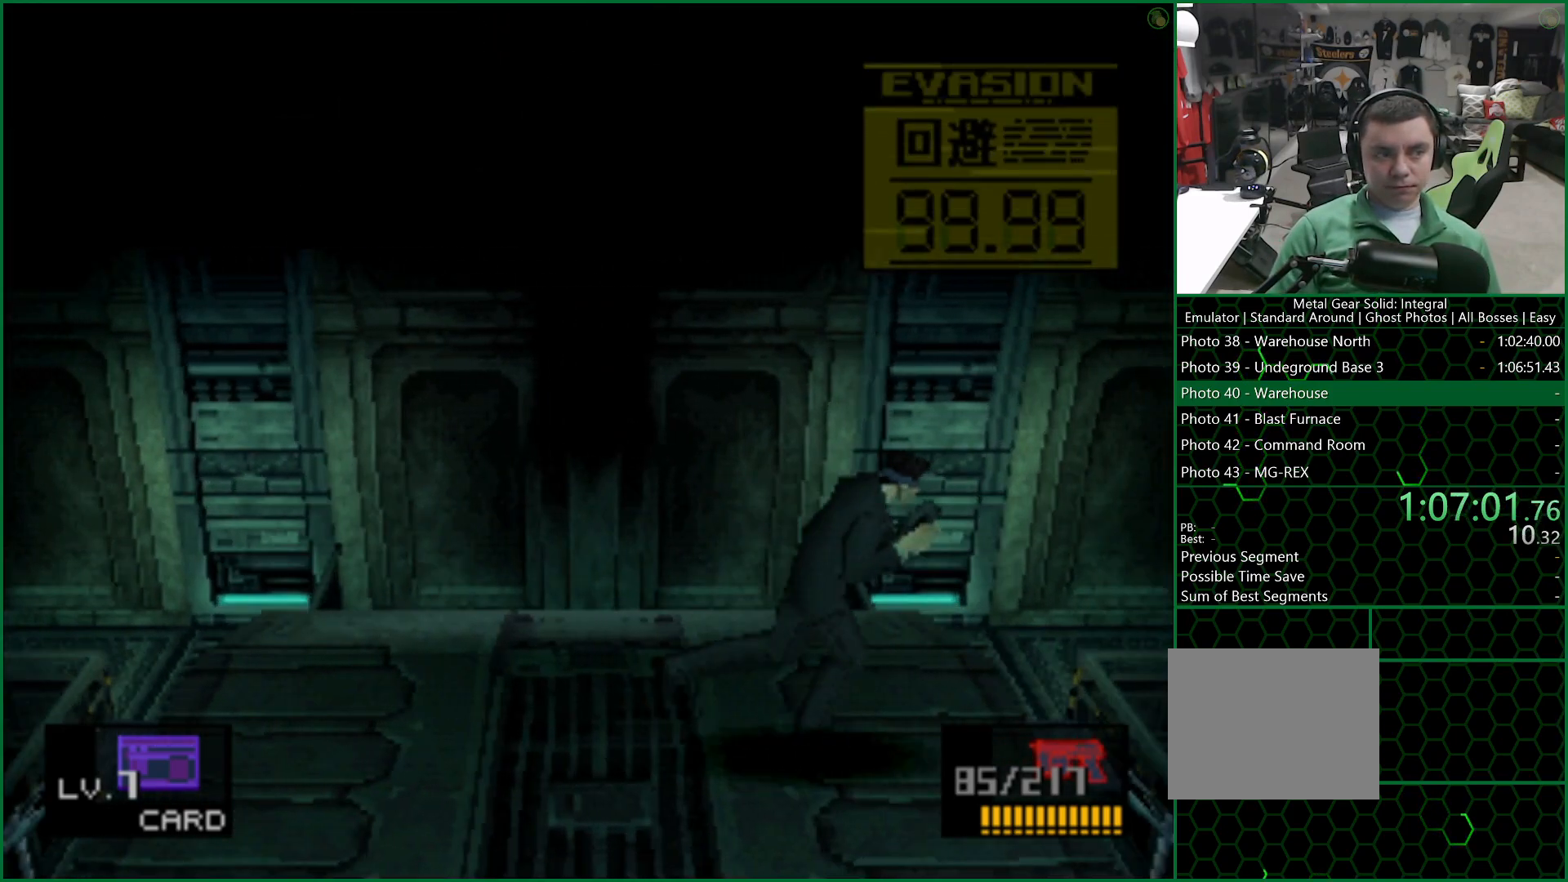
{"buttons": ["CIRCLE"], "left_stick": "center", "right_stick": "center", "button_events": [[317, "CIRCLE", "down"], [350, "DPAD_RIGHT", "up"], [400, "CIRCLE", "up"], [467, "CIRCLE", "down"]]}
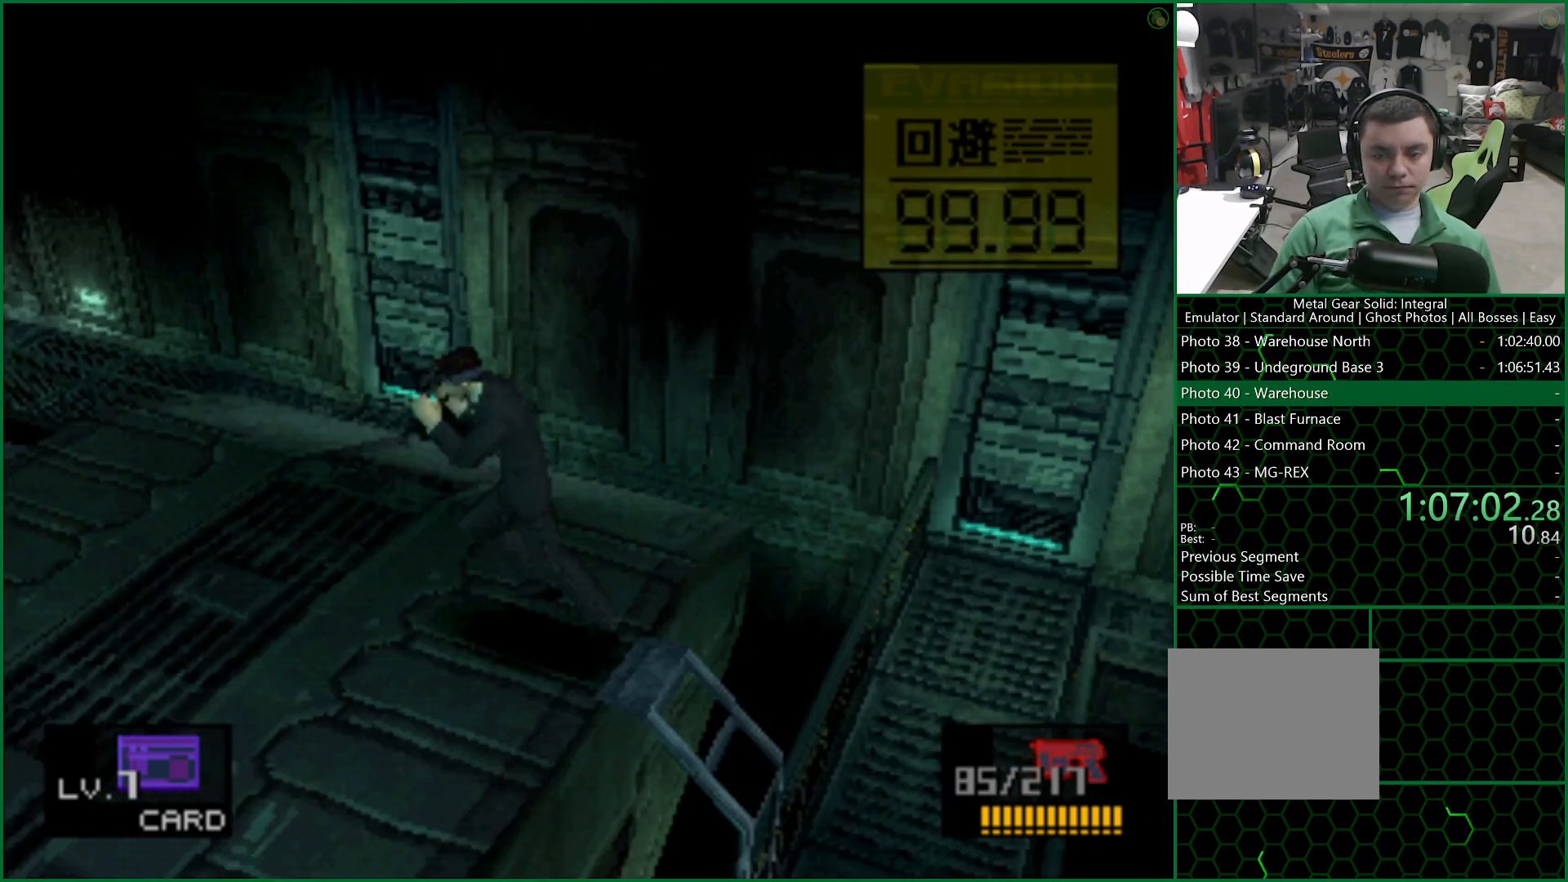
{"buttons": [], "left_stick": "center", "right_stick": "center", "button_events": [[33, "CIRCLE", "up"]]}
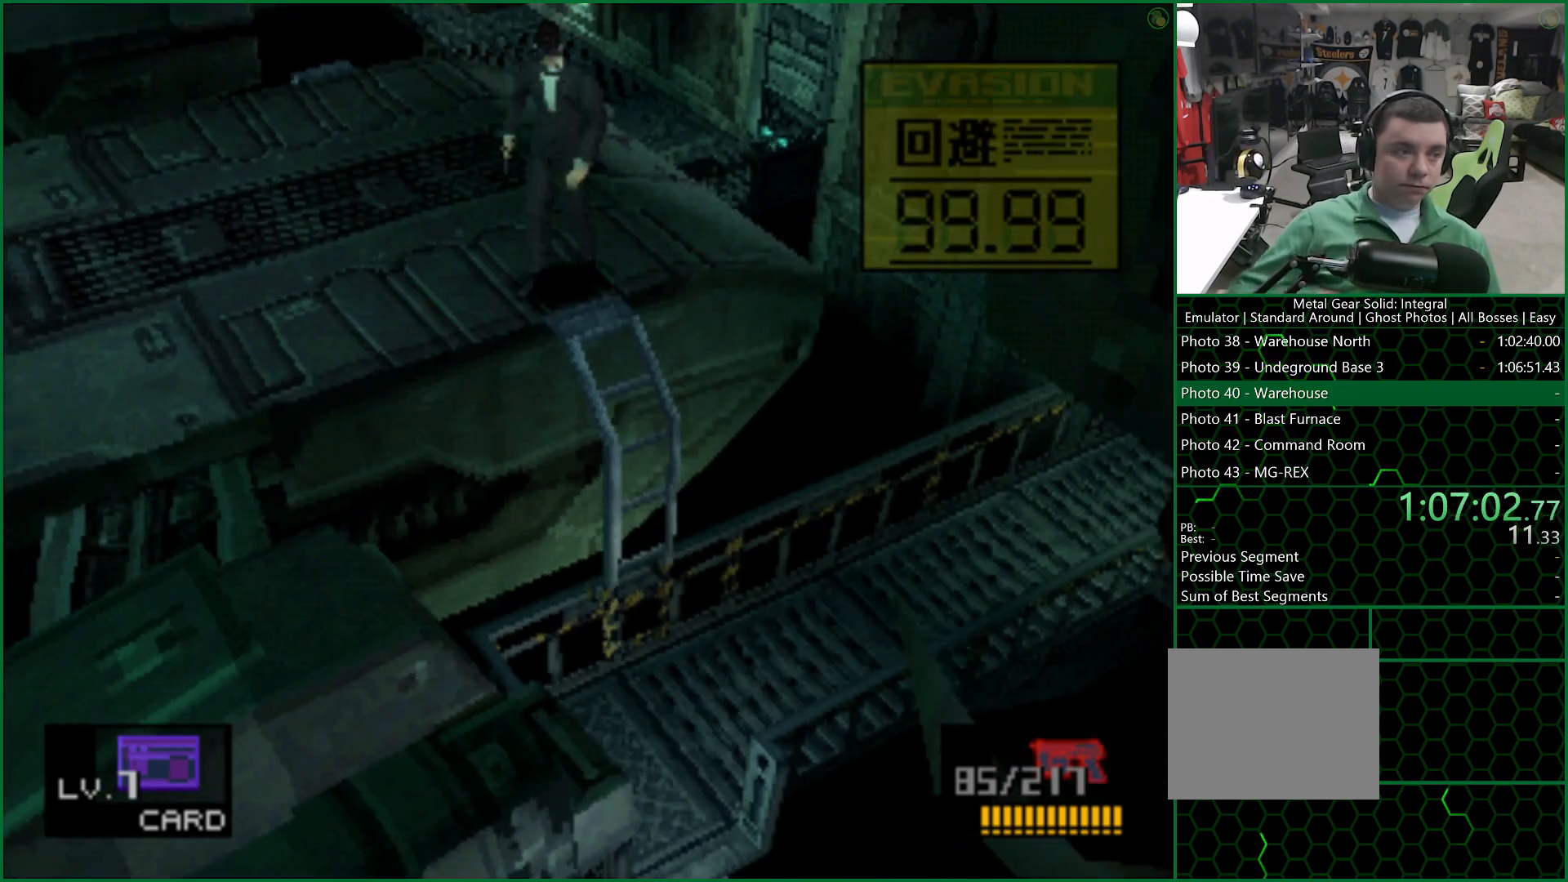
{"buttons": [], "left_stick": "center", "right_stick": "center", "button_events": []}
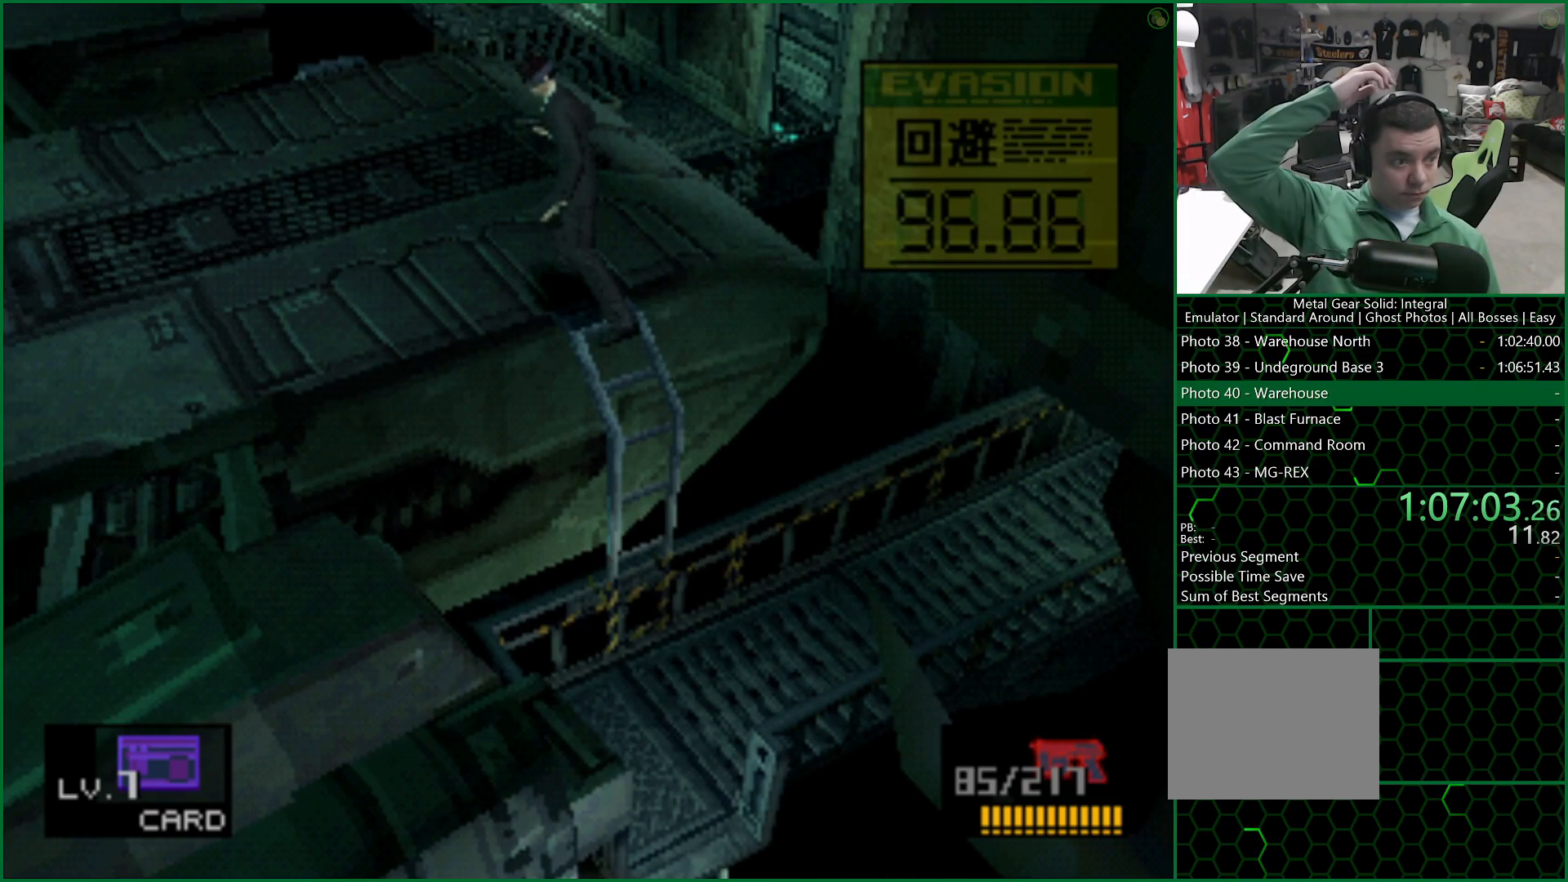
{"buttons": [], "left_stick": "center", "right_stick": "center", "button_events": []}
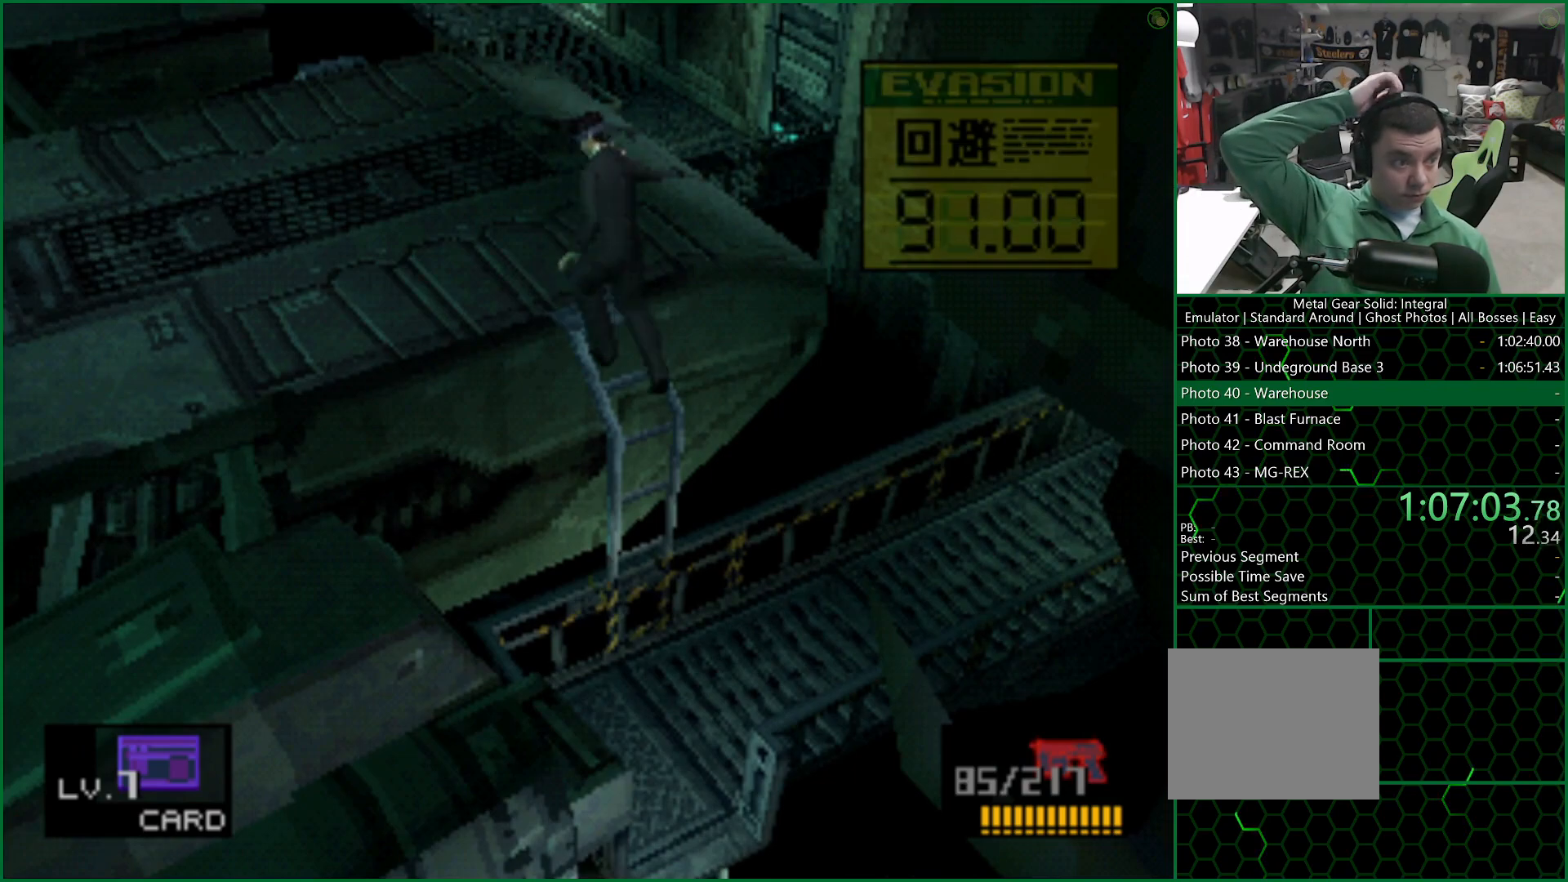
{"buttons": [], "left_stick": "center", "right_stick": "center", "button_events": []}
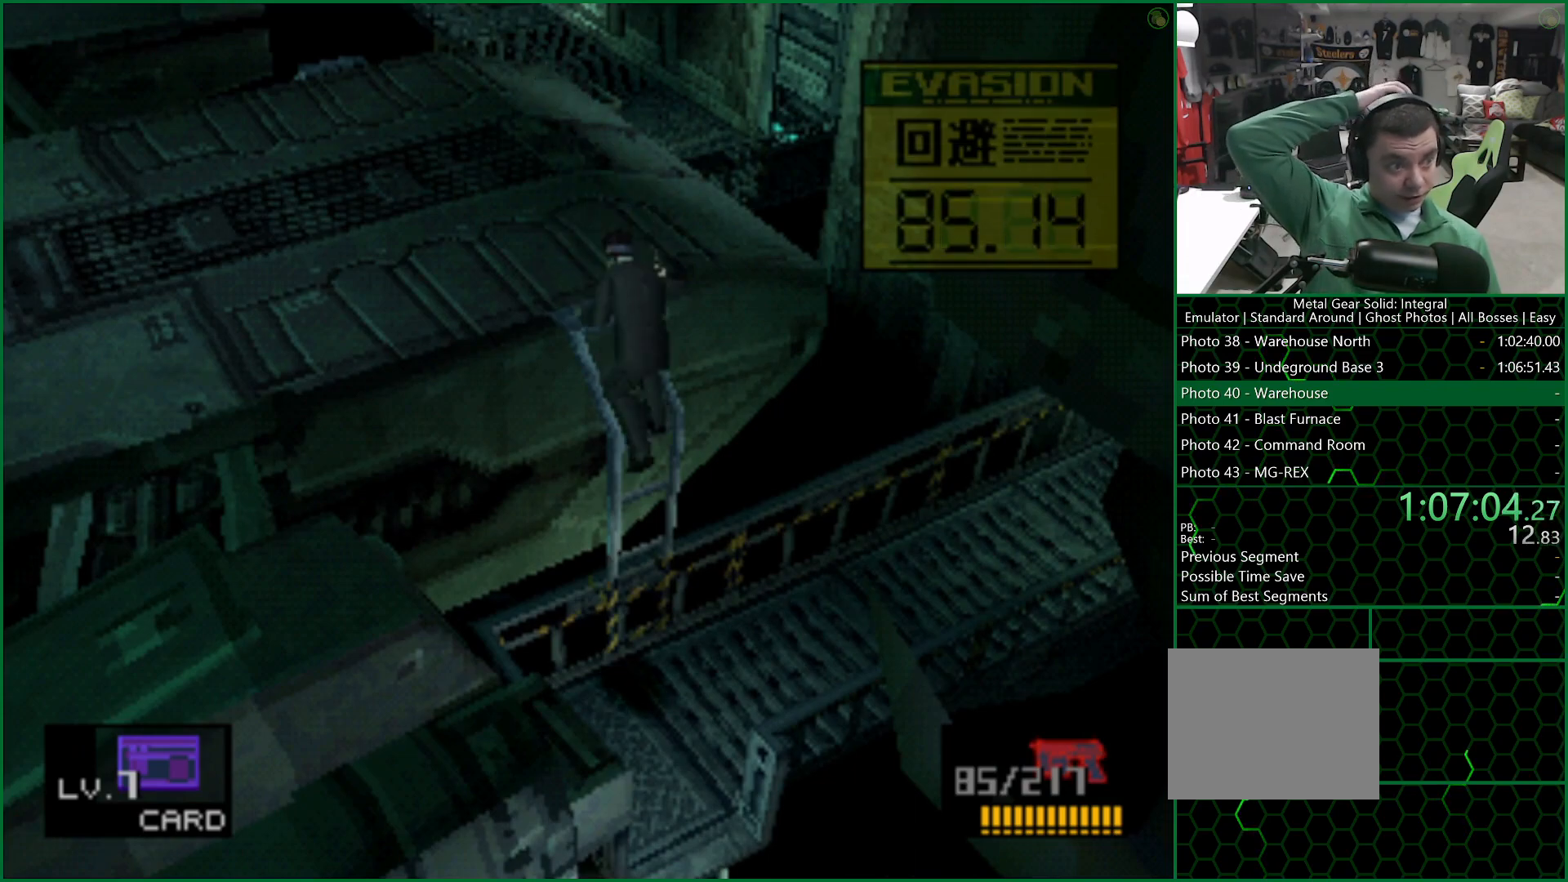
{"buttons": [], "left_stick": "center", "right_stick": "center", "button_events": []}
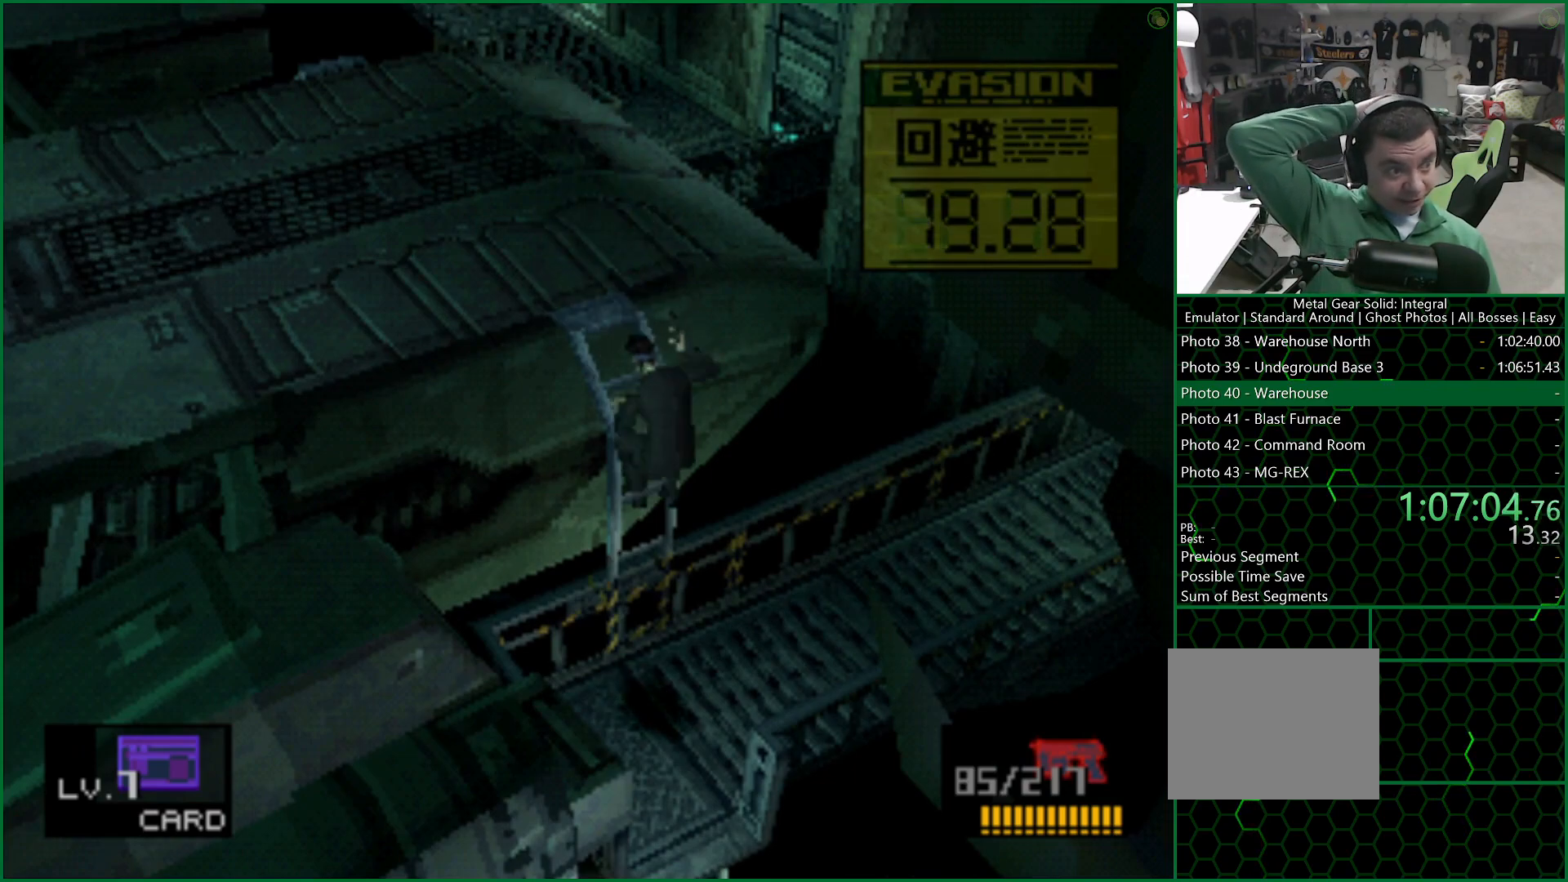
{"buttons": [], "left_stick": "center", "right_stick": "center", "button_events": []}
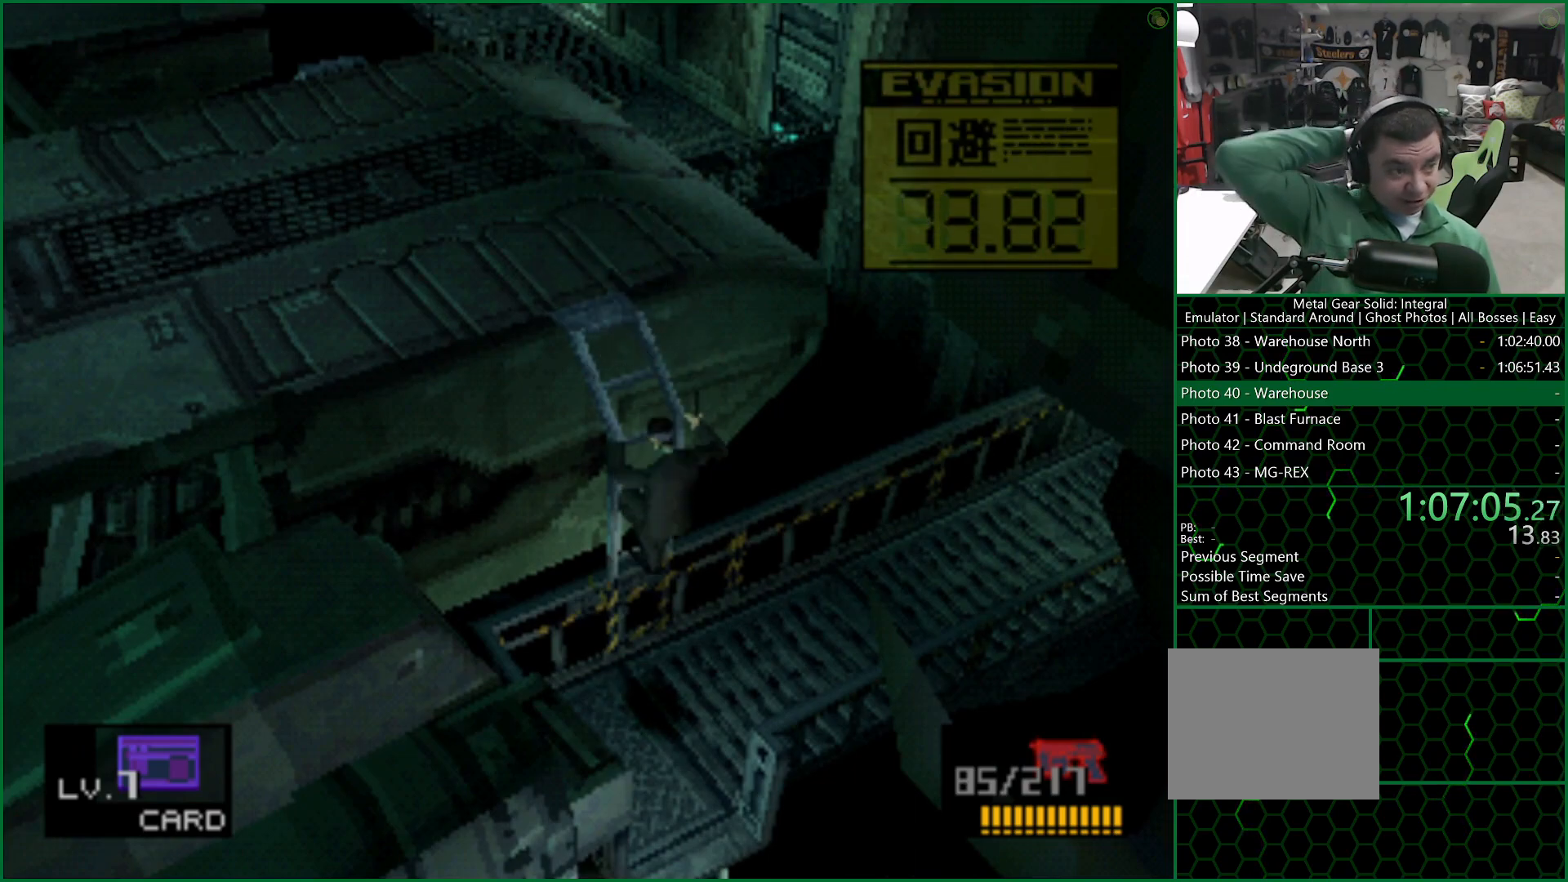
{"buttons": ["DPAD_RIGHT"], "left_stick": "center", "right_stick": "center", "button_events": [[467, "DPAD_RIGHT", "down"]]}
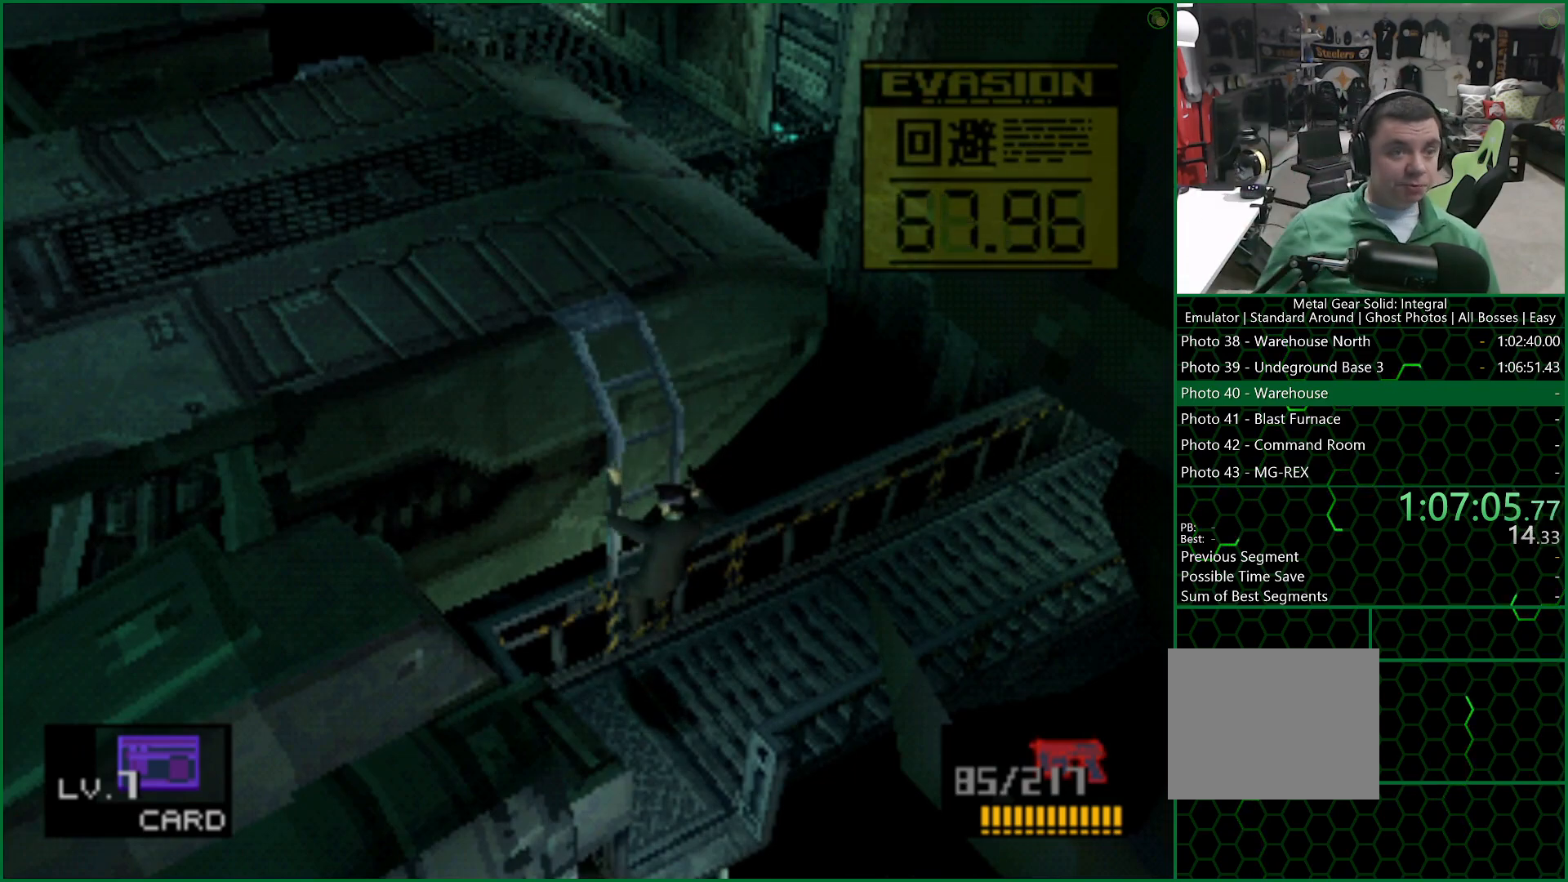
{"buttons": ["DPAD_RIGHT"], "left_stick": "center", "right_stick": "center", "button_events": []}
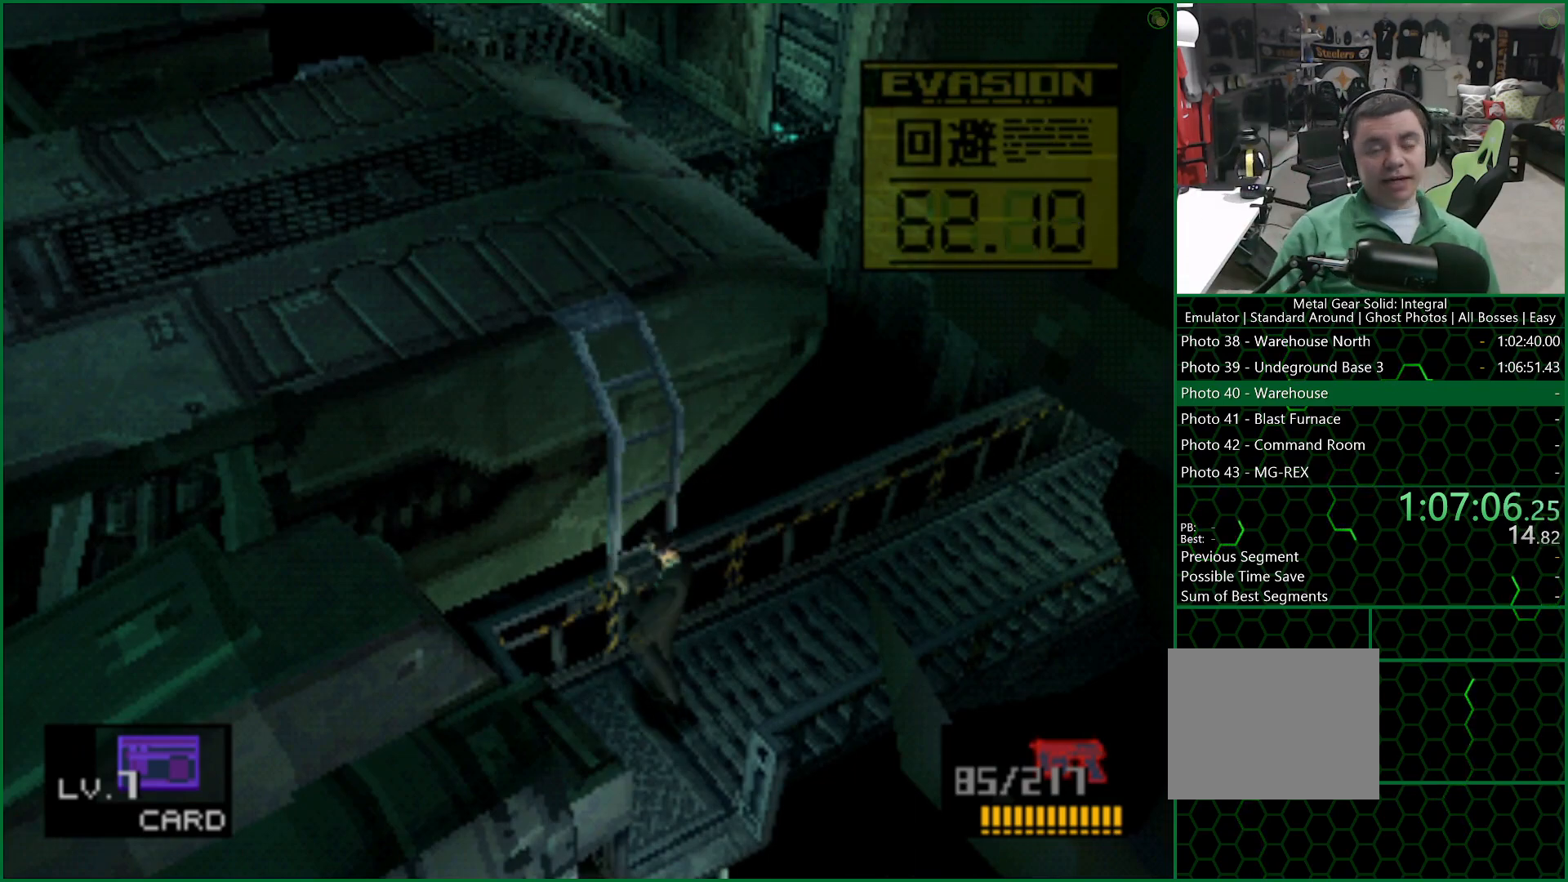
{"buttons": ["DPAD_RIGHT"], "left_stick": "center", "right_stick": "center", "button_events": []}
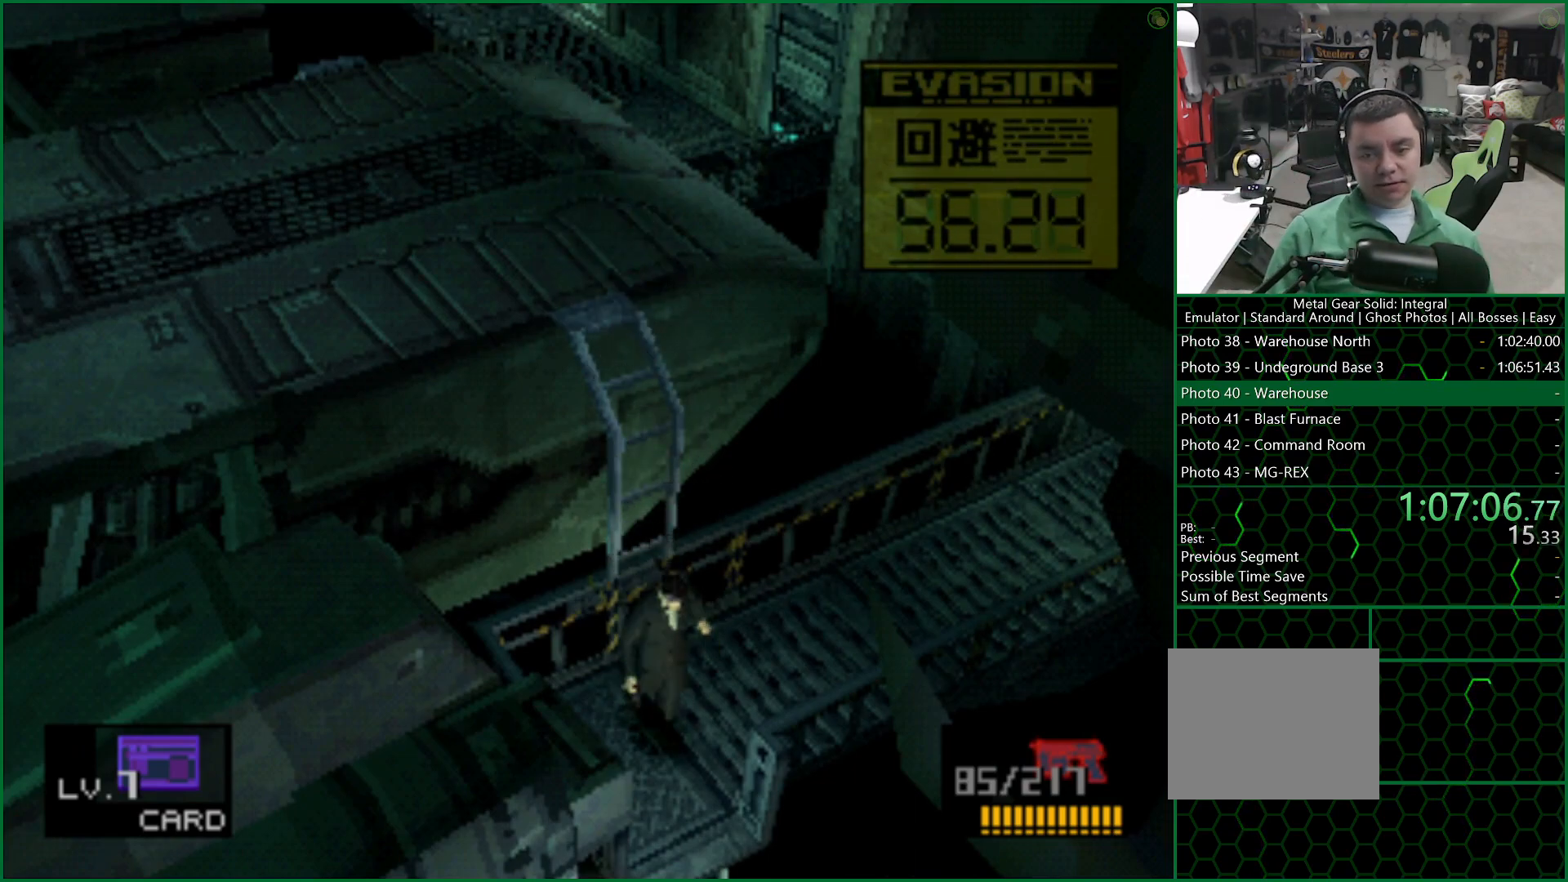
{"buttons": ["DPAD_RIGHT"], "left_stick": "center", "right_stick": "center", "button_events": []}
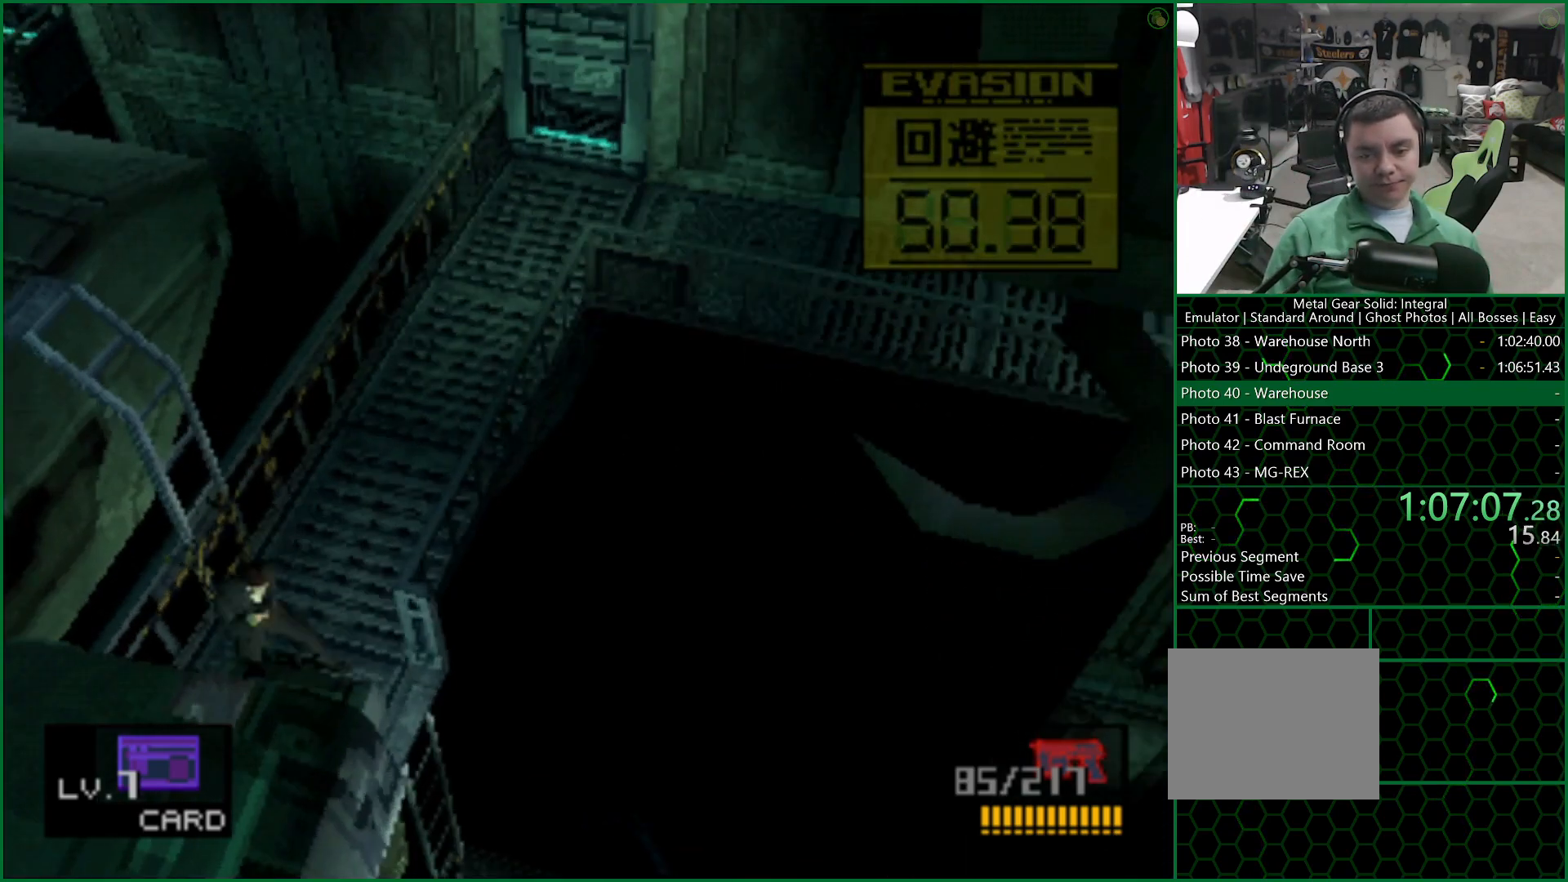
{"buttons": [], "left_stick": "center", "right_stick": "center", "button_events": [[300, "CIRCLE", "down"], [300, "DPAD_RIGHT", "up"], [367, "CIRCLE", "up"], [417, "CIRCLE", "down"], [500, "CIRCLE", "up"]]}